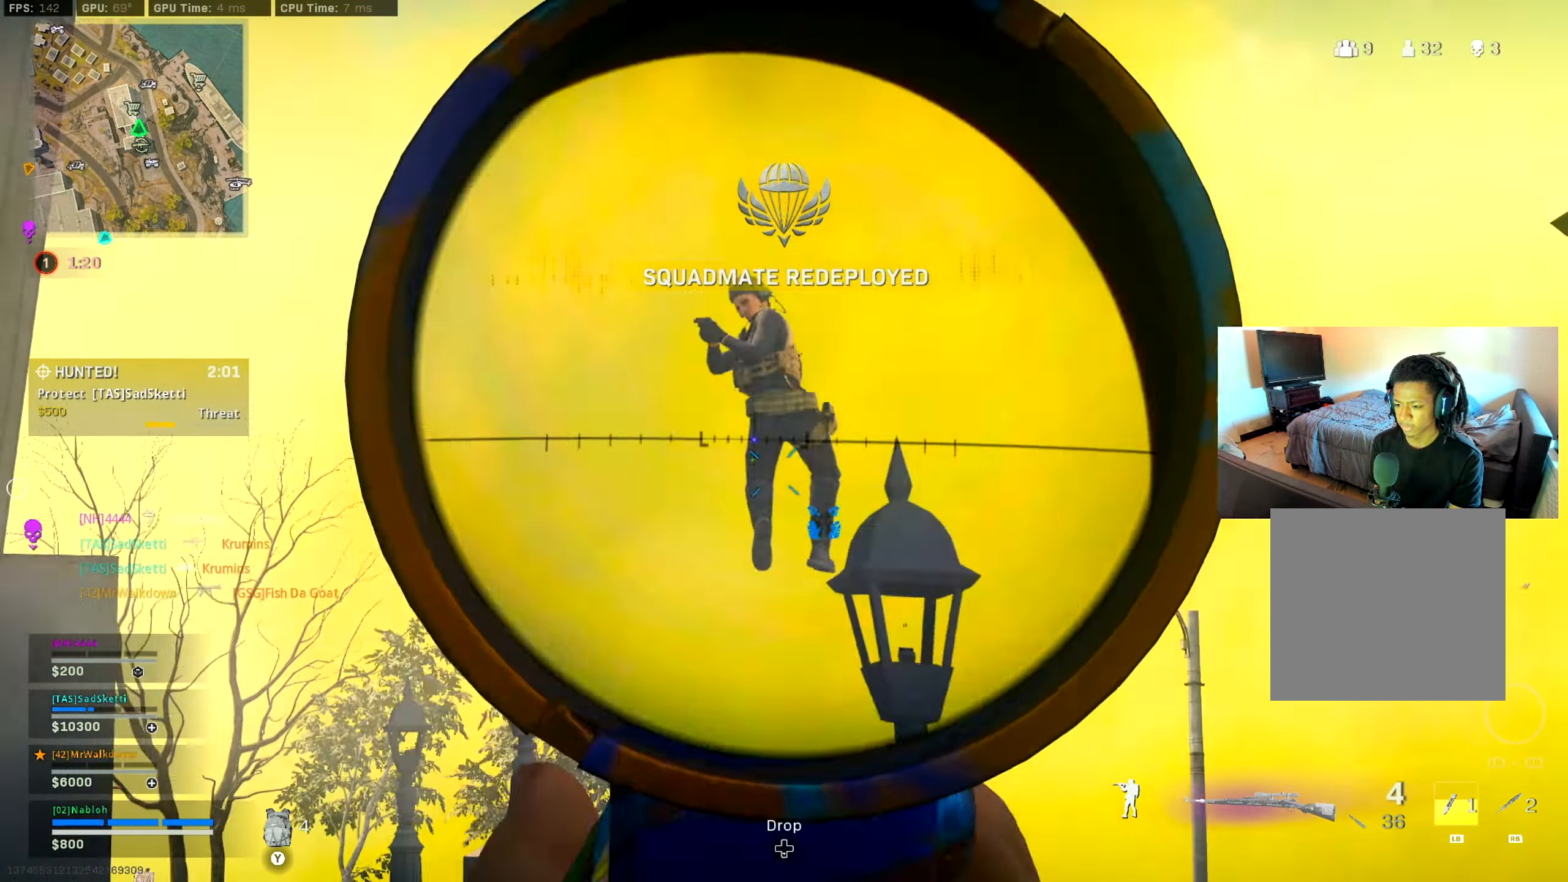
Gameplay with a controller (Xbox layout); each line is a JSON object with the inputs held at the frame after it. "events" lists button and stick changes between this image and that frame as [ms after this image, input, new state], when the widget could be followed in between. Not read: HOME.
{"buttons": [], "left_stick": "up", "right_stick": "right", "events": [[33, "L2", "up"], [67, "R2", "up"], [150, "left_stick", "up-left"], [200, "L3", "down"], [200, "left_stick", "up"], [283, "right_stick", "right"], [350, "L3", "up"], [350, "right_stick", "center"], [484, "right_stick", "right"]]}
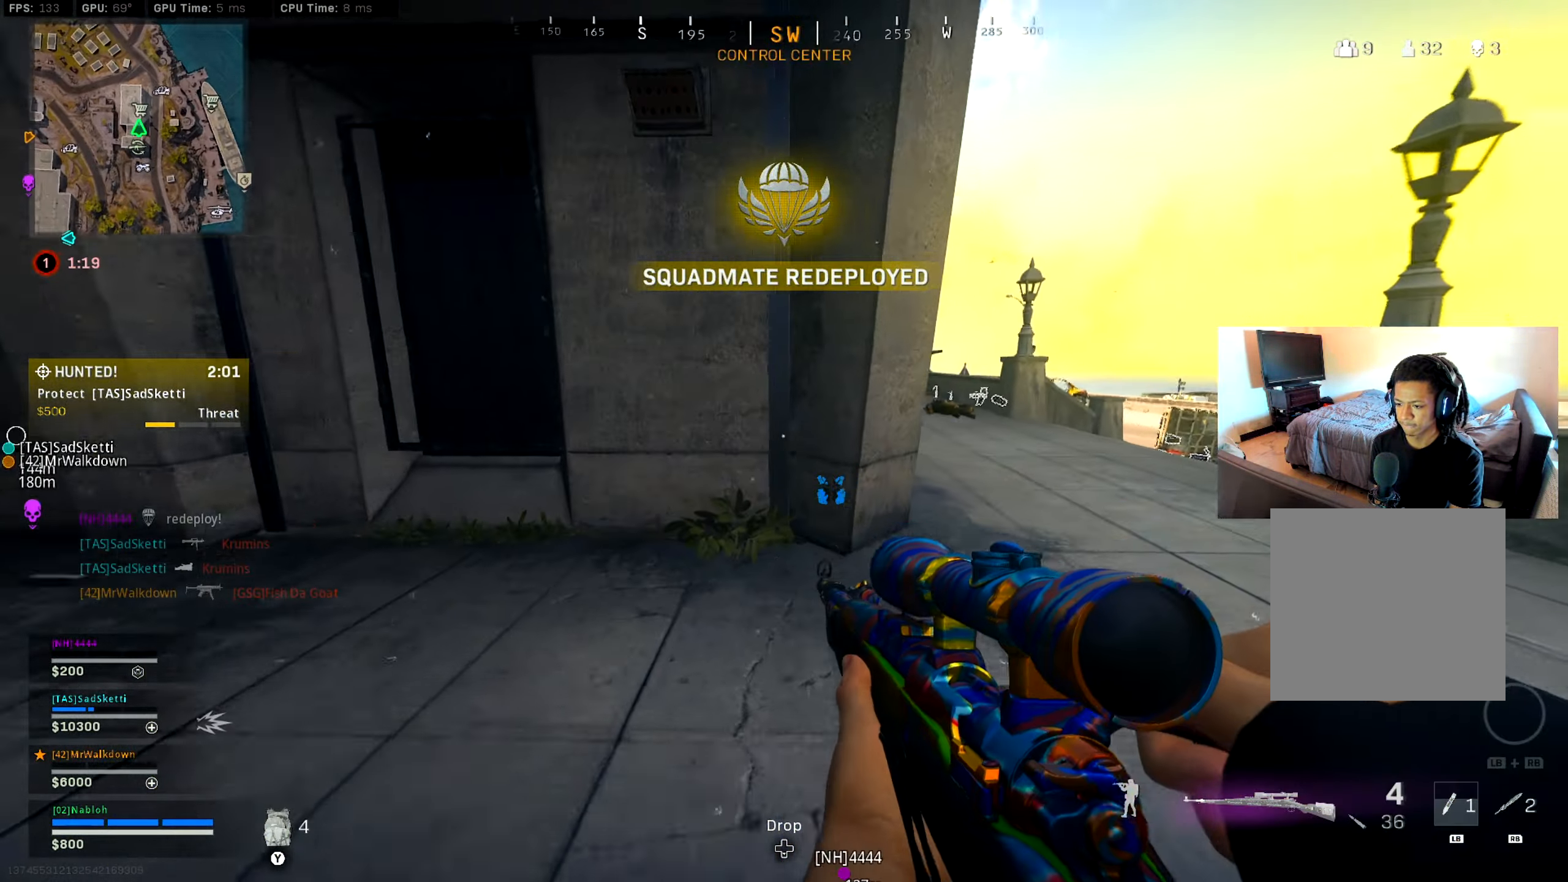
{"buttons": [], "left_stick": "up-right", "right_stick": "up-right", "events": [[67, "left_stick", "up-right"], [151, "right_stick", "center"], [334, "right_stick", "left"], [451, "right_stick", "up-right"]]}
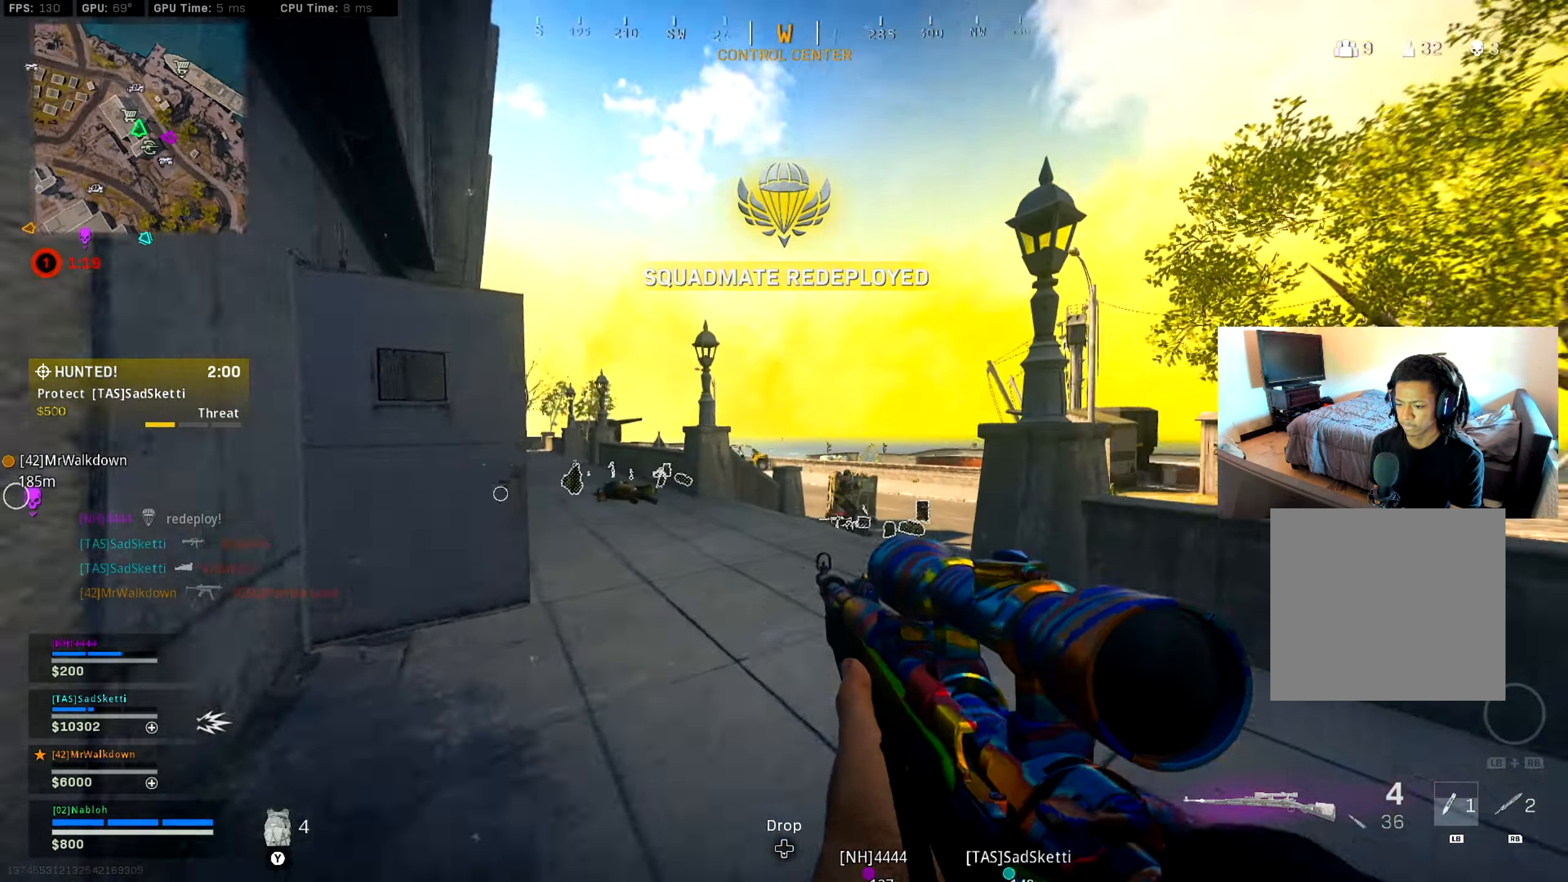
{"buttons": ["L2"], "left_stick": "down-left", "right_stick": "center", "events": [[50, "left_stick", "down-left"], [83, "right_stick", "center"], [183, "right_stick", "down-left"], [317, "right_stick", "center"], [400, "L2", "down"]]}
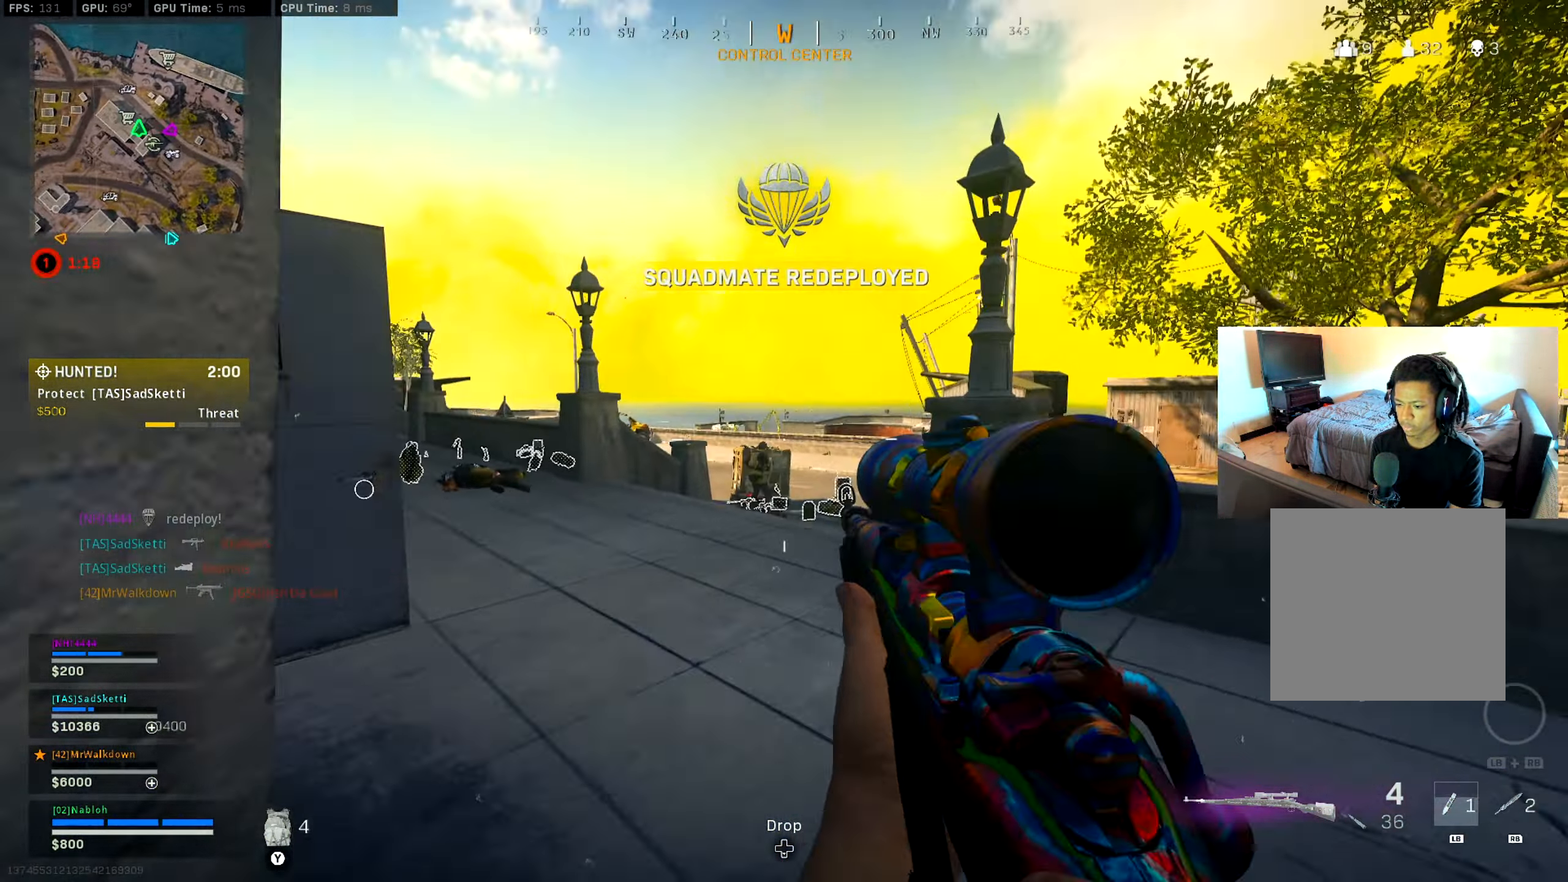
{"buttons": ["L2", "R1", "R2"], "left_stick": "down", "right_stick": "down-right", "events": [[50, "right_stick", "down-left"], [134, "L3", "down"], [134, "right_stick", "center"], [151, "left_stick", "down"], [317, "right_stick", "right"], [417, "right_stick", "down-right"], [451, "R1", "down"], [484, "R2", "down"], [501, "L3", "up"]]}
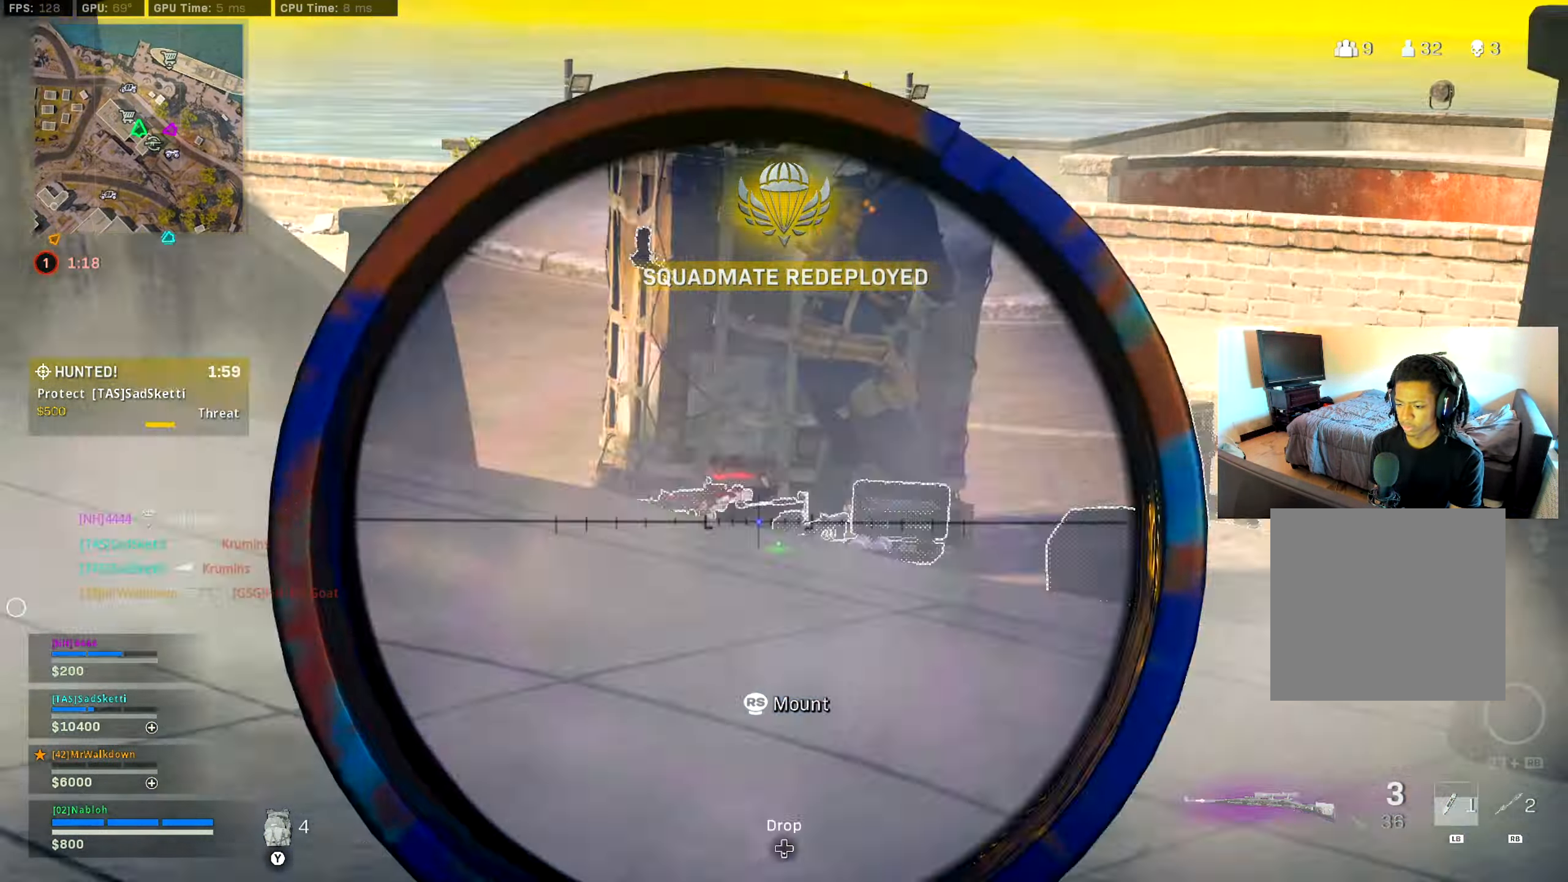
{"buttons": [], "left_stick": "down-left", "right_stick": "center", "events": [[17, "L2", "up"], [17, "R1", "up"], [50, "R2", "up"], [67, "right_stick", "center"], [234, "left_stick", "down-left"]]}
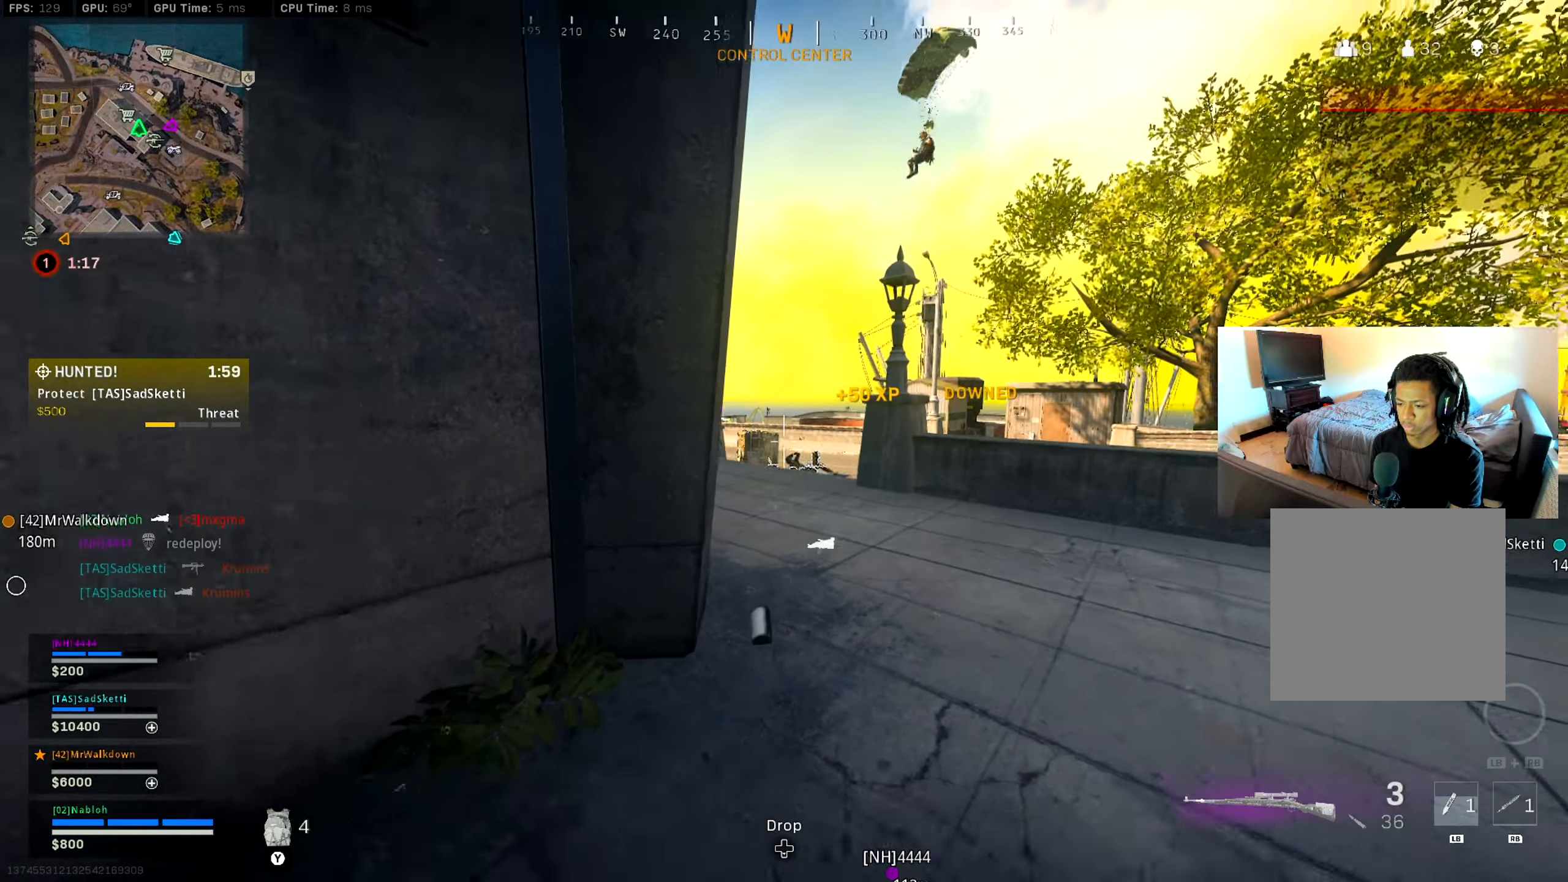
{"buttons": ["L3"], "left_stick": "up-right", "right_stick": "center", "events": [[66, "left_stick", "down"], [66, "right_stick", "right"], [183, "right_stick", "center"], [350, "left_stick", "up-right"], [383, "right_stick", "right"], [467, "L3", "down"], [500, "right_stick", "center"]]}
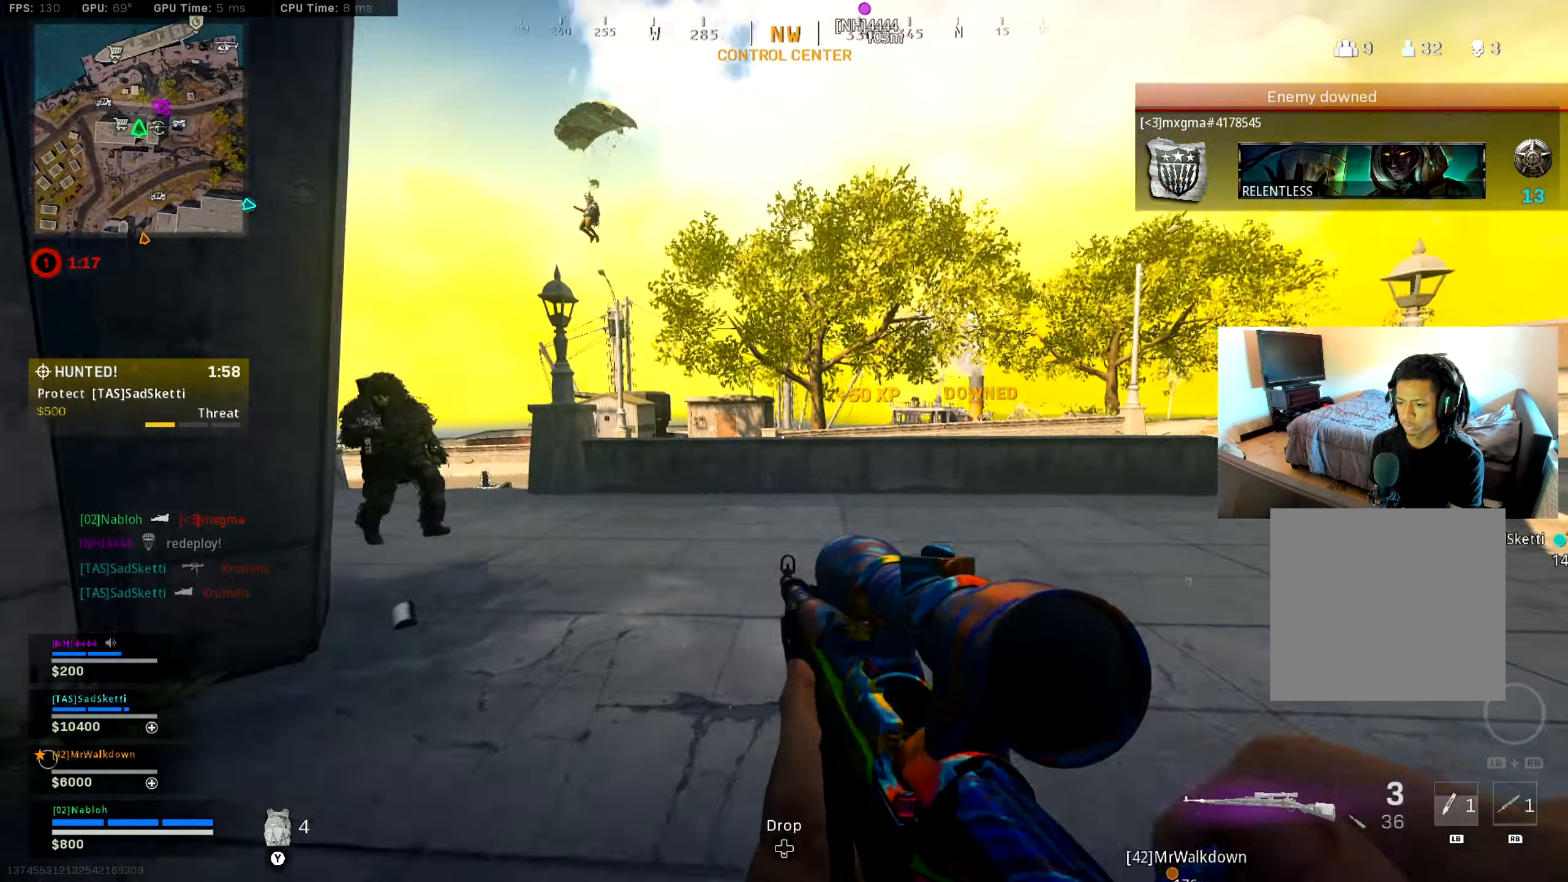
{"buttons": ["L2"], "left_stick": "down-left", "right_stick": "up-right", "events": [[33, "right_stick", "left"], [84, "L3", "up"], [150, "left_stick", "down"], [200, "right_stick", "center"], [334, "left_stick", "down-left"], [334, "right_stick", "right"], [401, "right_stick", "center"], [501, "L2", "down"], [501, "right_stick", "up-right"]]}
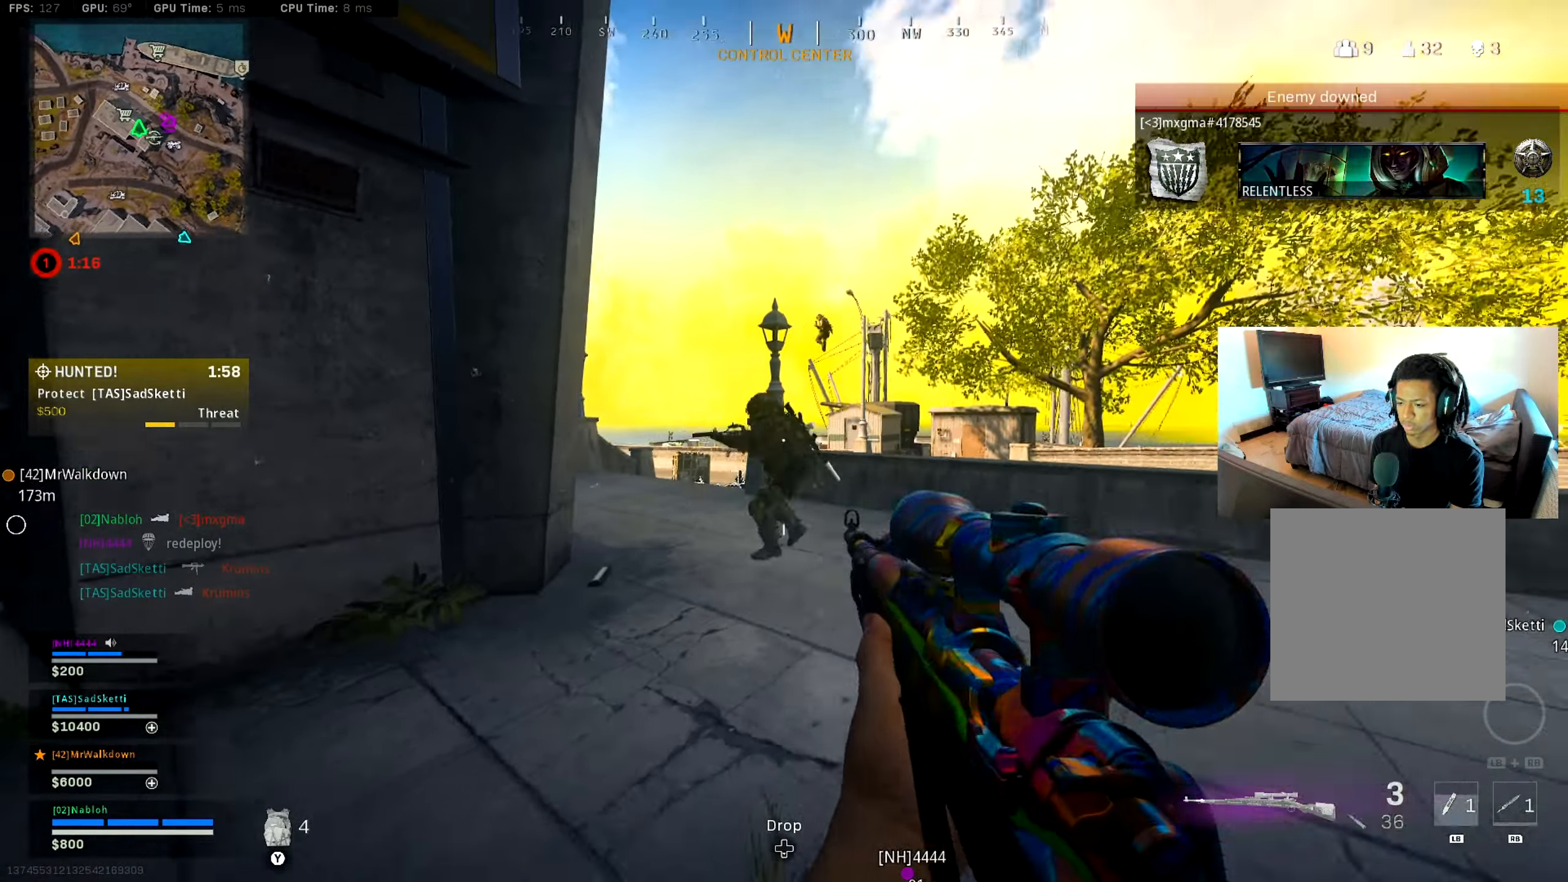
{"buttons": [], "left_stick": "down-left", "right_stick": "down-left", "events": [[66, "right_stick", "center"], [300, "right_stick", "left"], [367, "R2", "down"], [417, "right_stick", "right"], [433, "L2", "up"], [483, "R2", "up"], [483, "right_stick", "down-left"]]}
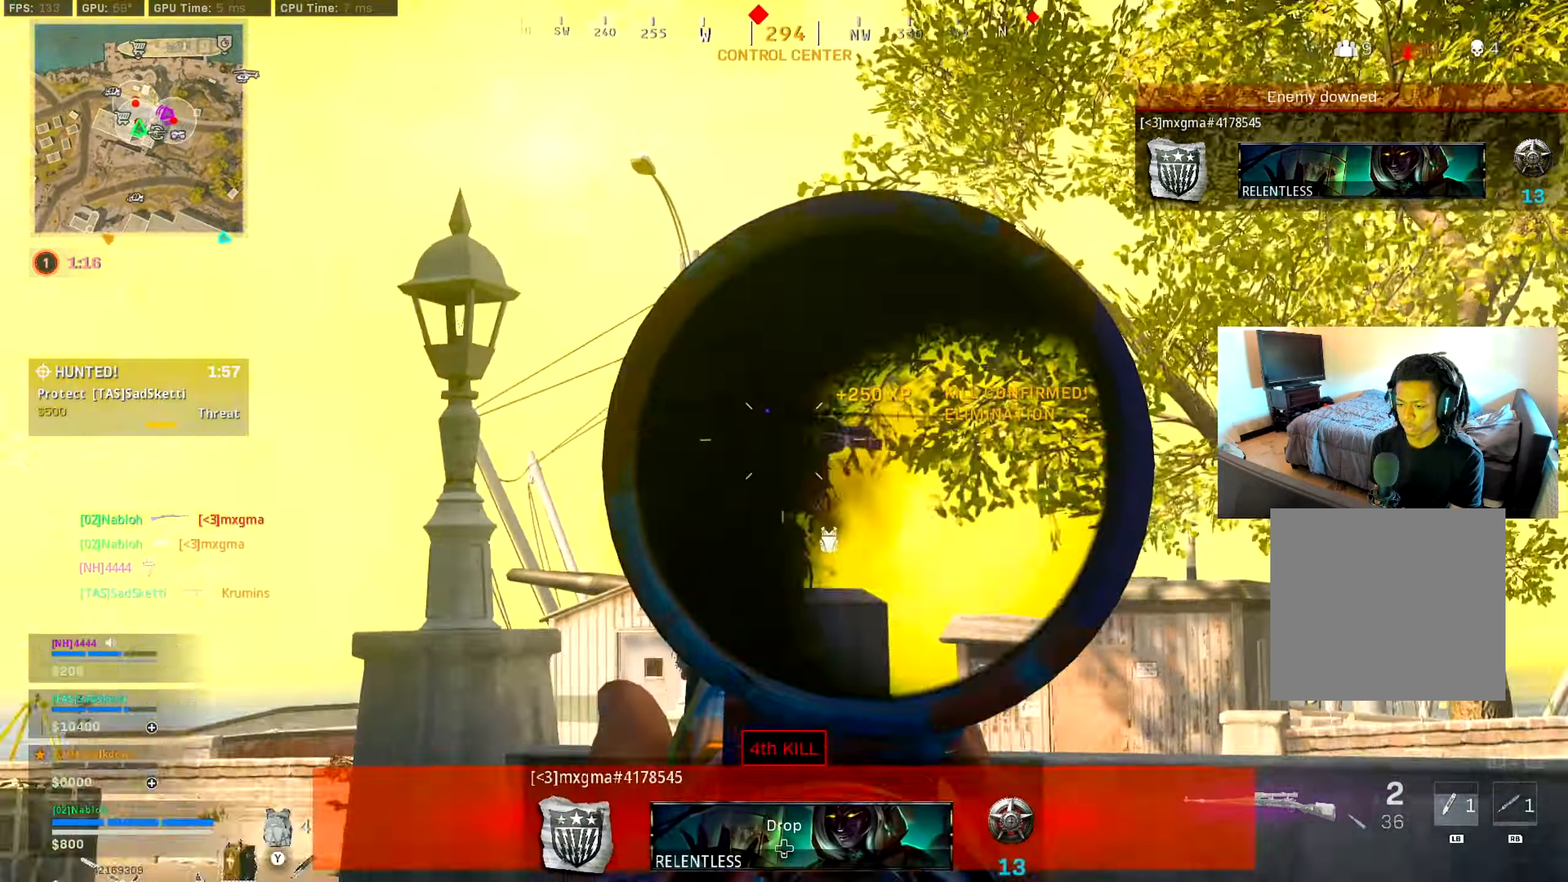
{"buttons": ["L2"], "left_stick": "left", "right_stick": "center", "events": [[17, "R2", "down"], [17, "right_stick", "center"], [33, "Y", "down"], [100, "R2", "up"], [117, "Y", "up"], [250, "left_stick", "left"], [250, "right_stick", "down"], [334, "right_stick", "center"], [367, "L2", "down"]]}
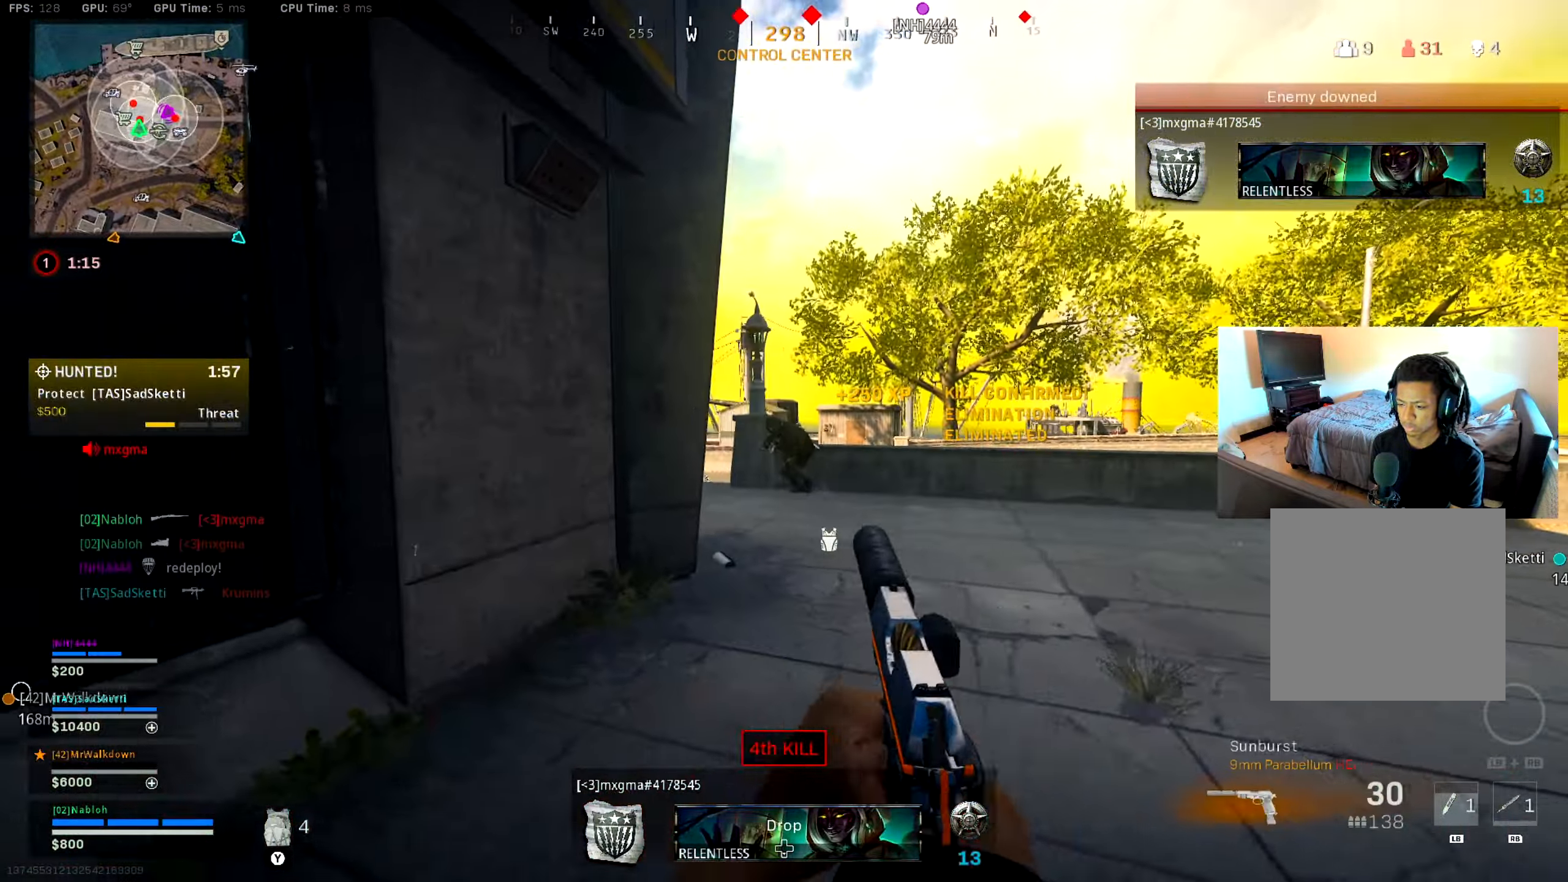
{"buttons": ["L2", "R2"], "left_stick": "right", "right_stick": "left", "events": [[33, "R2", "down"], [83, "left_stick", "up-right"], [133, "R2", "up"], [200, "left_stick", "right"], [267, "R2", "down"], [317, "right_stick", "down-left"], [383, "R2", "up"], [417, "right_stick", "center"], [467, "R2", "down"], [467, "right_stick", "left"]]}
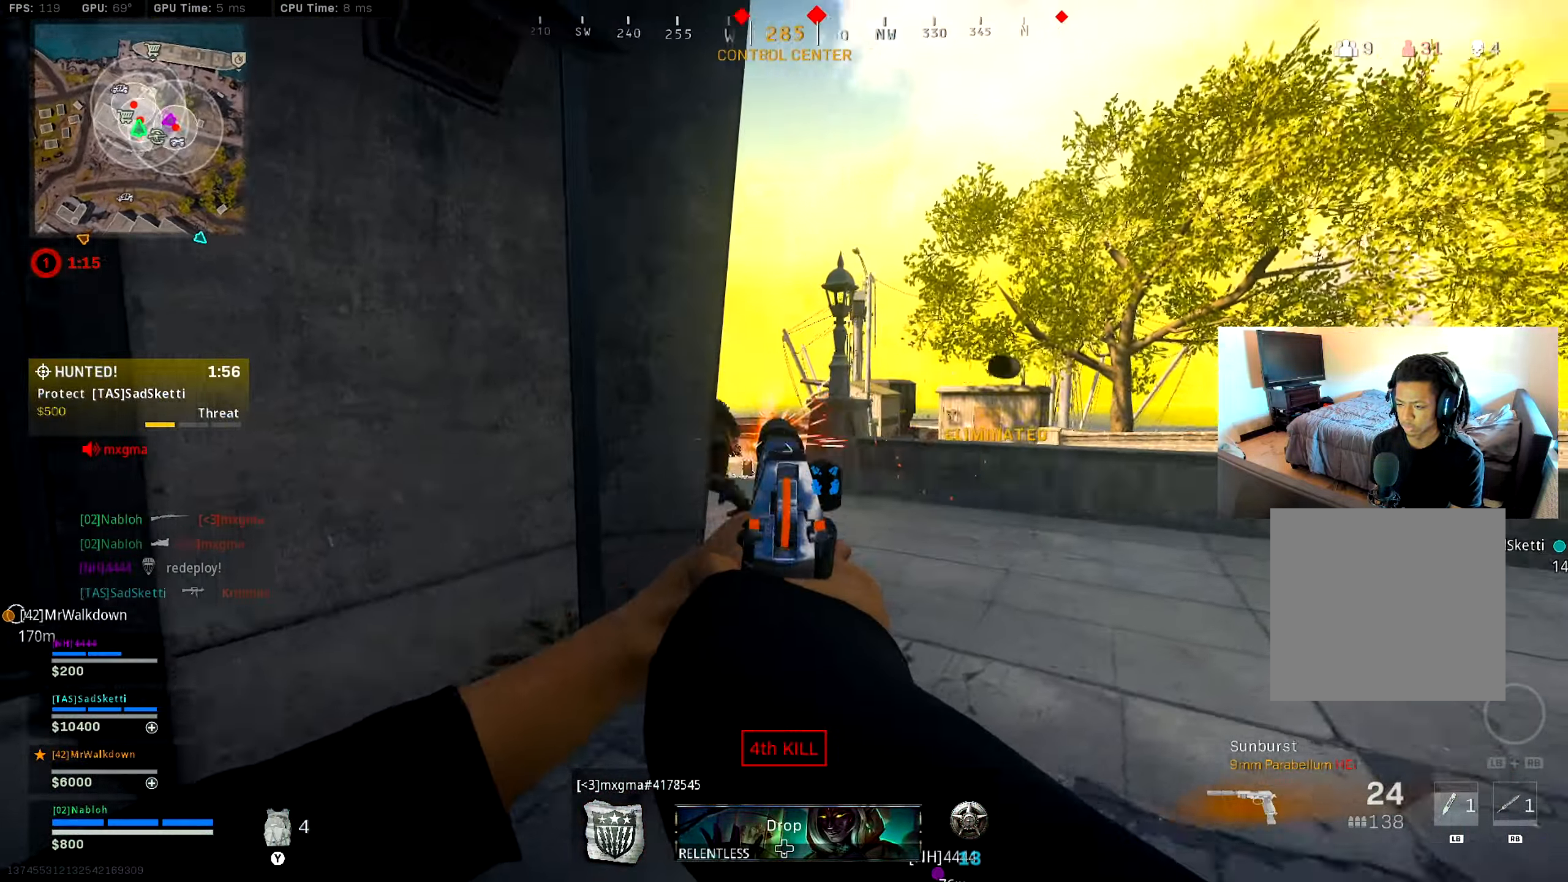
{"buttons": [], "left_stick": "up-right", "right_stick": "left", "events": [[67, "right_stick", "center"], [84, "R2", "up"], [150, "right_stick", "down-left"], [167, "left_stick", "up-right"], [184, "L2", "up"], [234, "right_stick", "center"], [250, "L3", "down"], [300, "right_stick", "right"], [367, "right_stick", "center"], [401, "L3", "up"], [434, "right_stick", "left"]]}
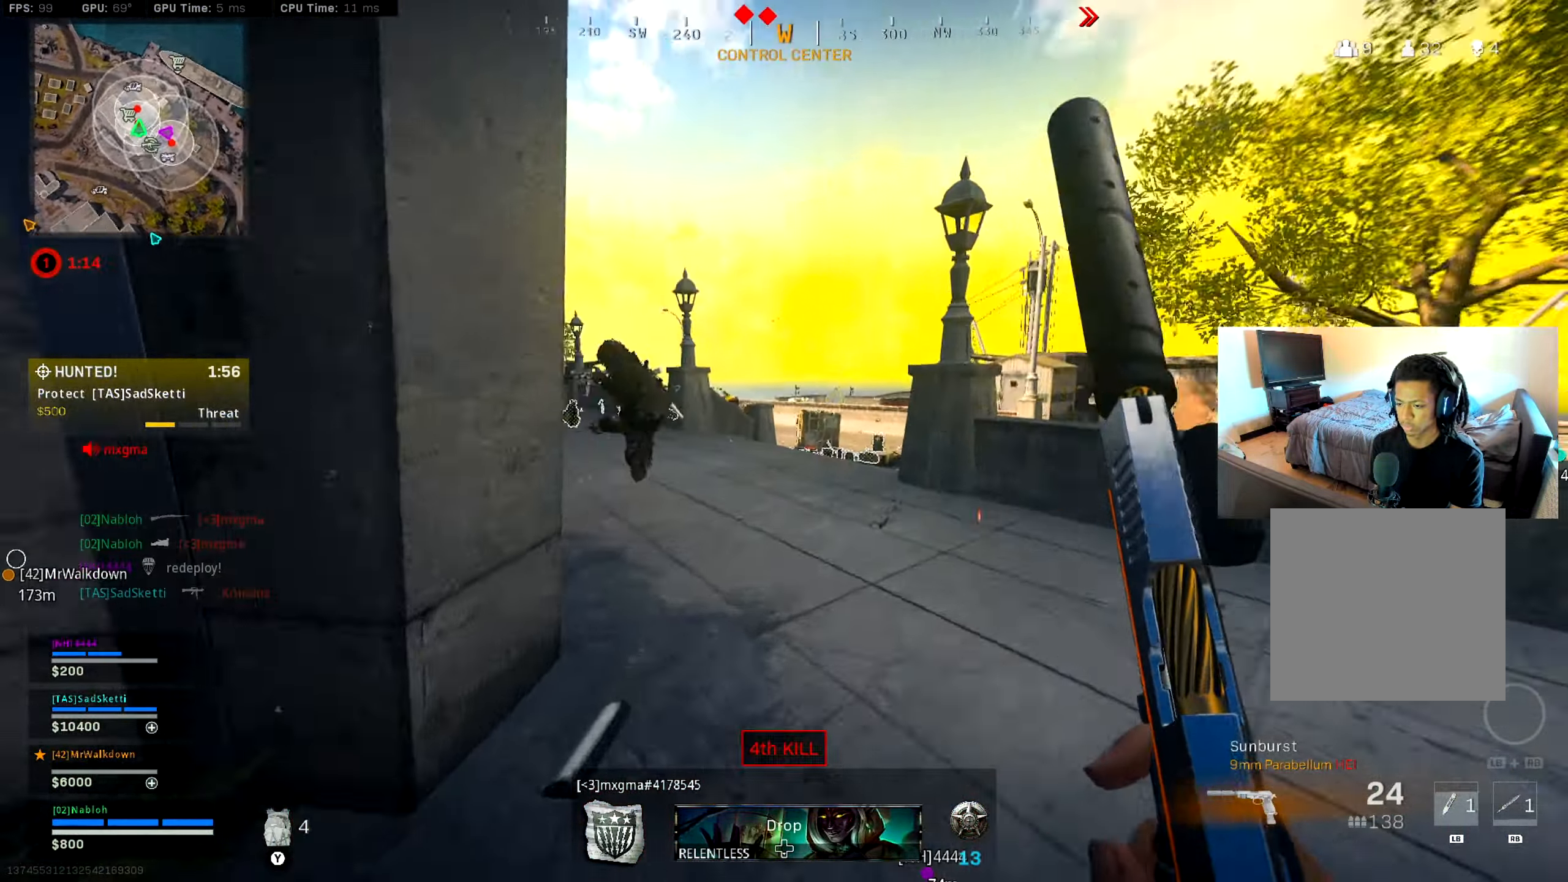
{"buttons": ["L2"], "left_stick": "up-right", "right_stick": "center", "events": [[66, "right_stick", "center"], [133, "right_stick", "left"], [166, "B", "down"], [250, "left_stick", "up"], [250, "right_stick", "center"], [267, "B", "up"], [333, "B", "down"], [383, "A", "down"], [433, "B", "up"], [433, "L2", "down"], [433, "left_stick", "up-right"], [500, "A", "up"]]}
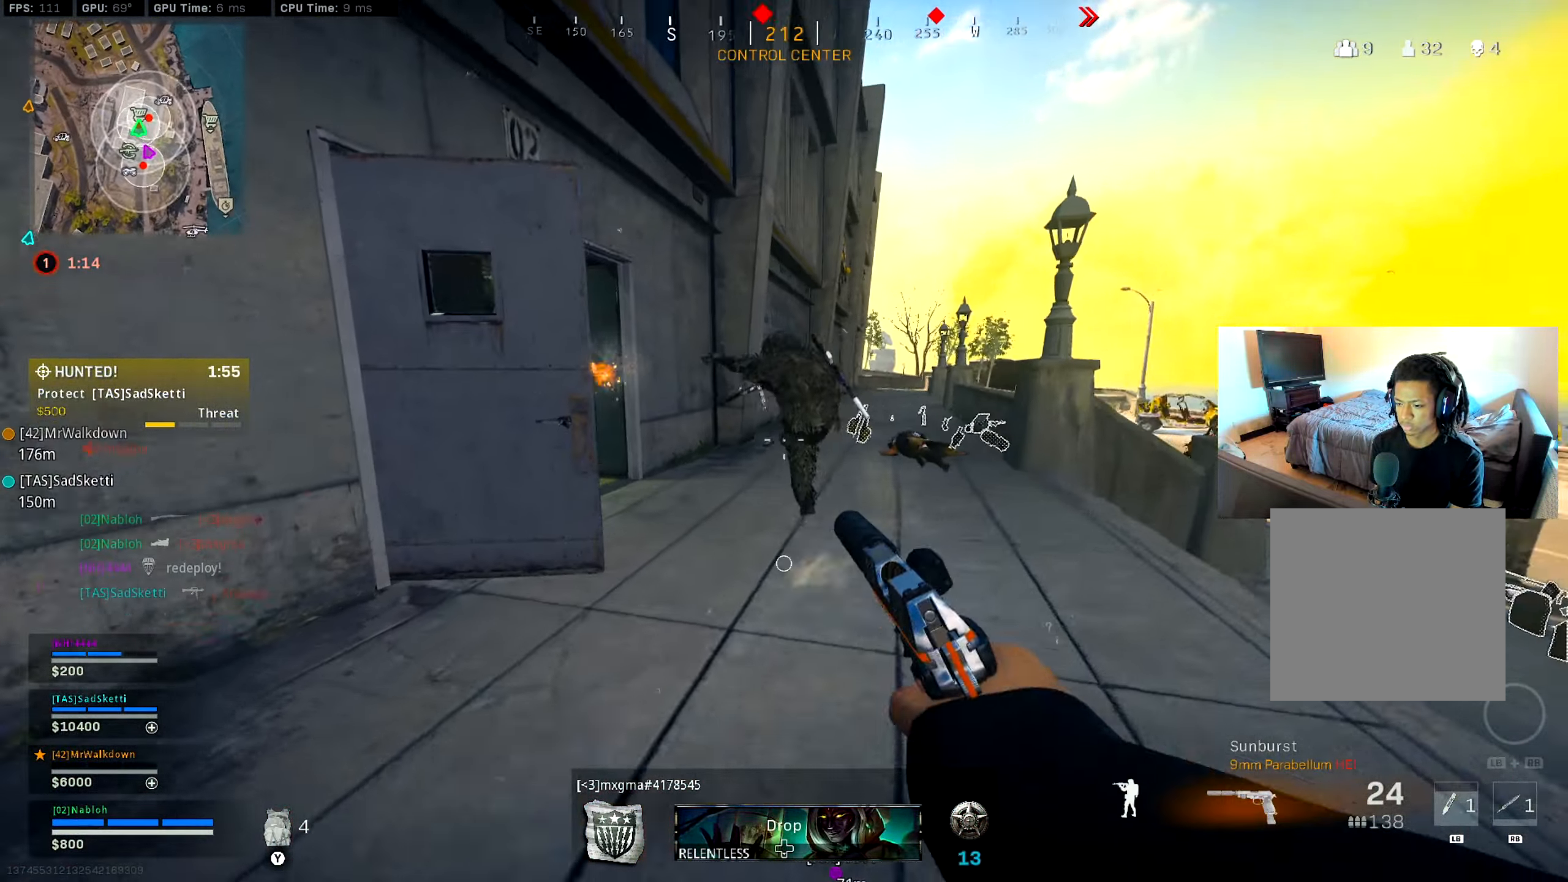
{"buttons": ["R2"], "left_stick": "down", "right_stick": "center", "events": [[33, "R2", "down"], [33, "right_stick", "left"], [100, "right_stick", "center"], [184, "R2", "up"], [284, "R2", "down"], [367, "right_stick", "left"], [384, "L2", "up"], [417, "left_stick", "down-right"], [451, "right_stick", "center"], [484, "left_stick", "down"]]}
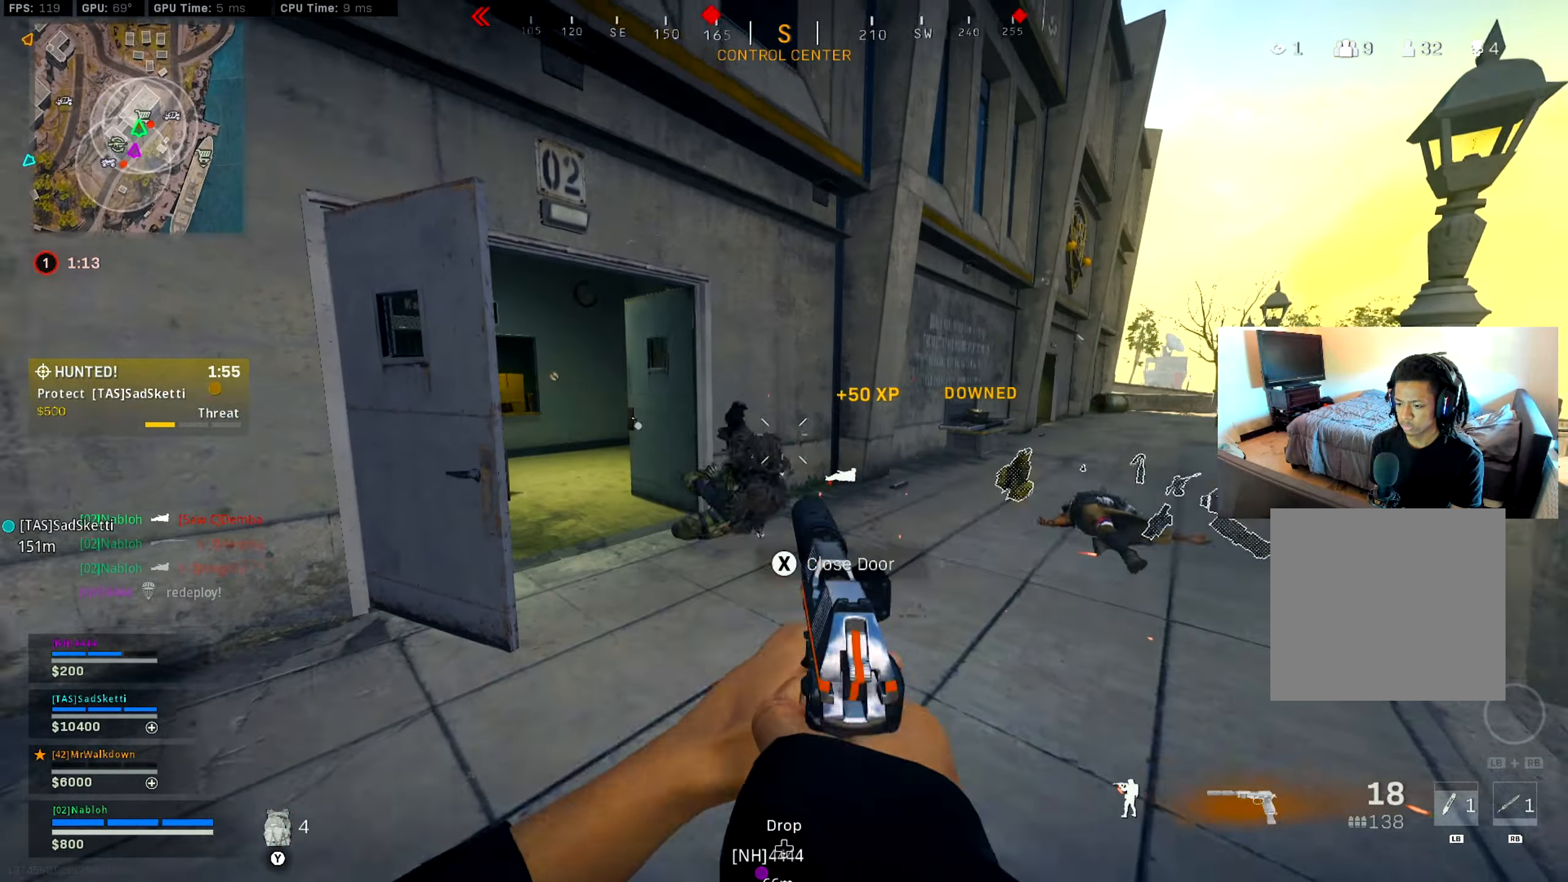
{"buttons": ["L3"], "left_stick": "up", "right_stick": "left", "events": [[100, "Y", "down"], [150, "R2", "up"], [166, "Y", "up"], [166, "left_stick", "right"], [300, "right_stick", "right"], [400, "left_stick", "up"], [450, "L3", "down"], [467, "right_stick", "left"]]}
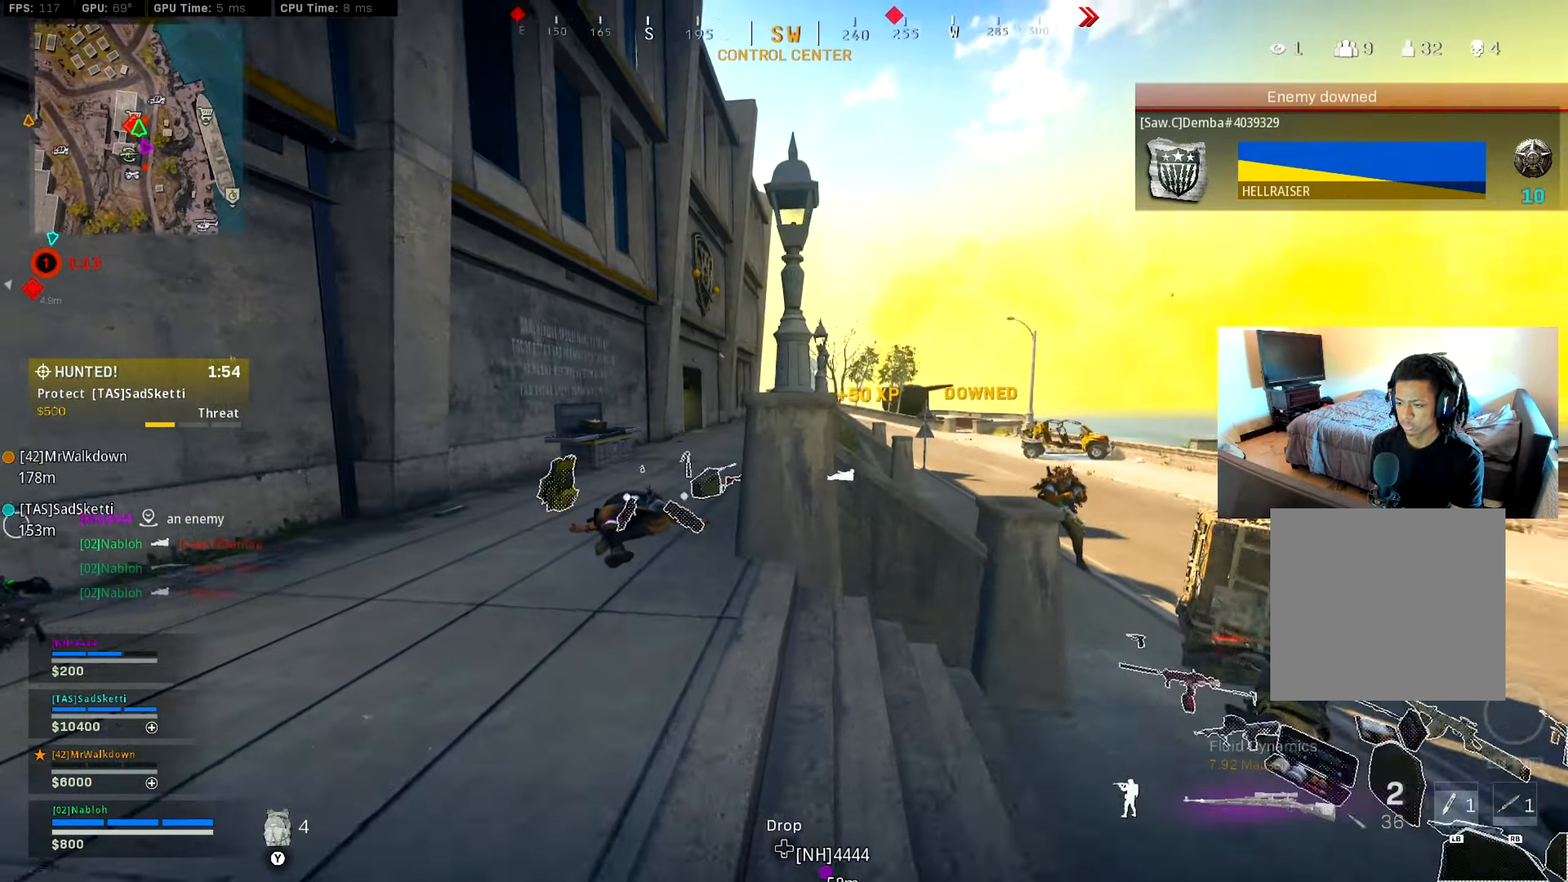
{"buttons": [], "left_stick": "up-right", "right_stick": "center", "events": [[33, "left_stick", "up-right"], [67, "L3", "up"], [84, "right_stick", "center"], [234, "right_stick", "down-right"], [333, "right_stick", "right"], [483, "right_stick", "center"]]}
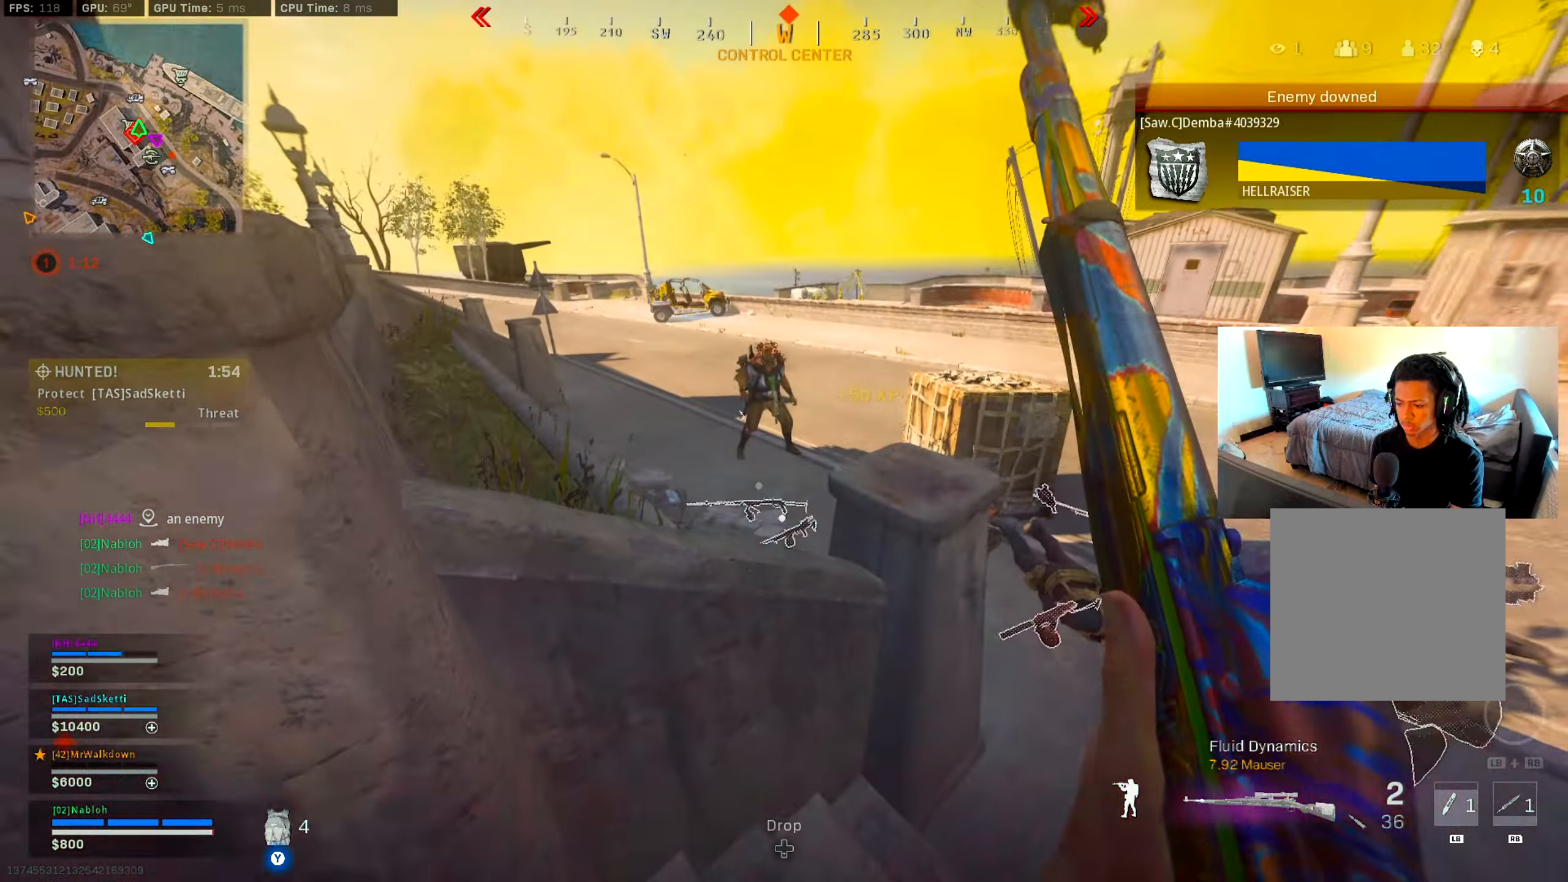
{"buttons": [], "left_stick": "left", "right_stick": "center", "events": [[250, "left_stick", "down"], [250, "right_stick", "up"], [350, "right_stick", "up-left"], [467, "left_stick", "left"], [467, "right_stick", "center"]]}
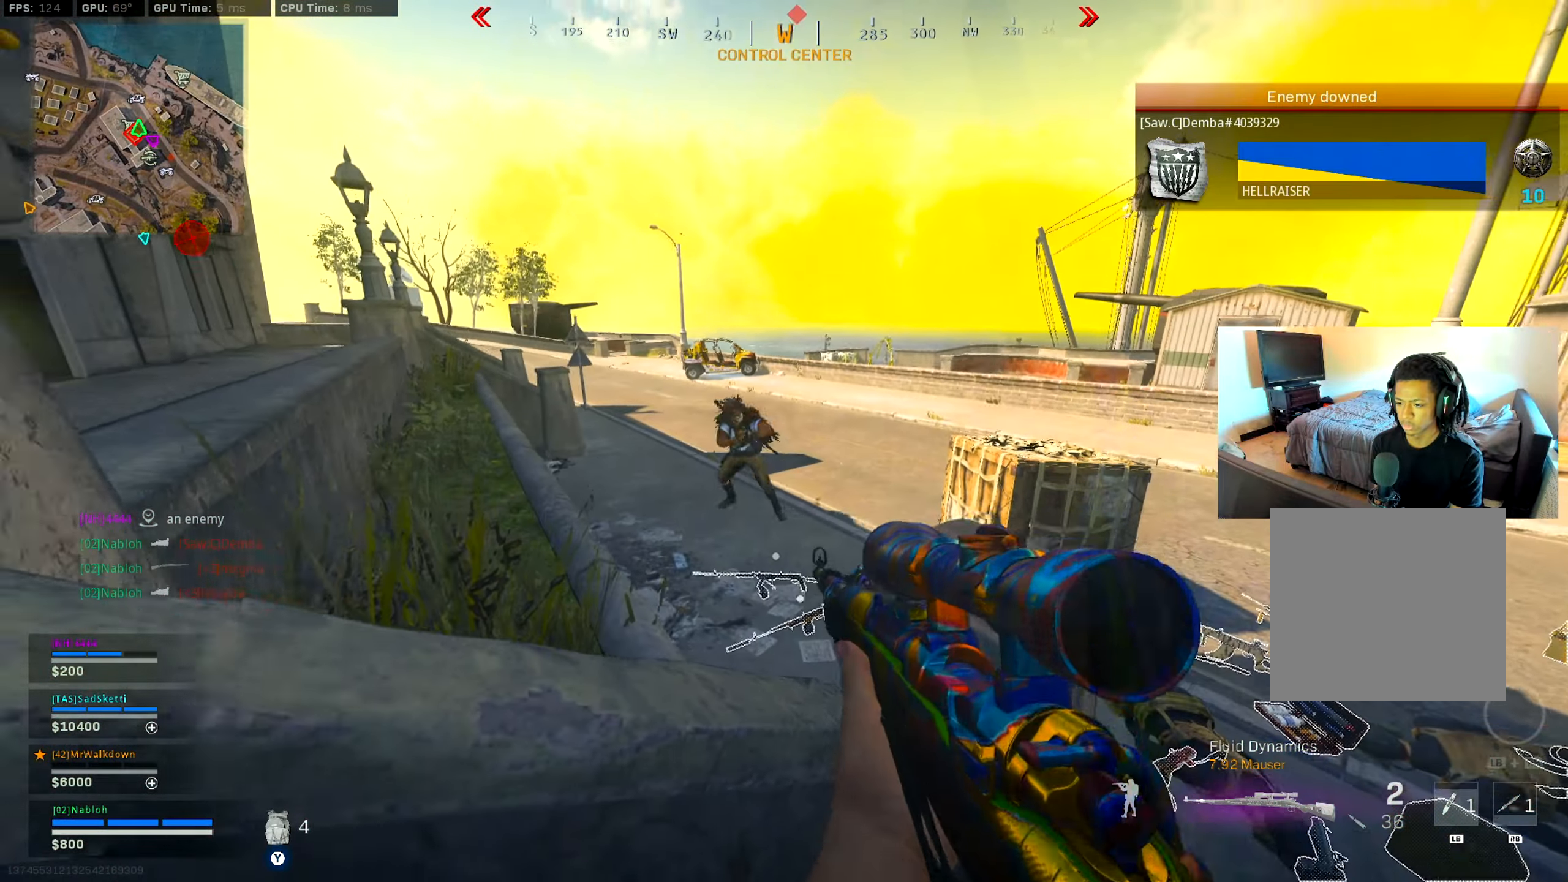
{"buttons": [], "left_stick": "down", "right_stick": "down-right", "events": [[34, "right_stick", "up-left"], [50, "left_stick", "down-left"], [67, "L2", "down"], [201, "right_stick", "center"], [251, "left_stick", "down"], [317, "right_stick", "right"], [384, "right_stick", "down-right"], [434, "L2", "up"]]}
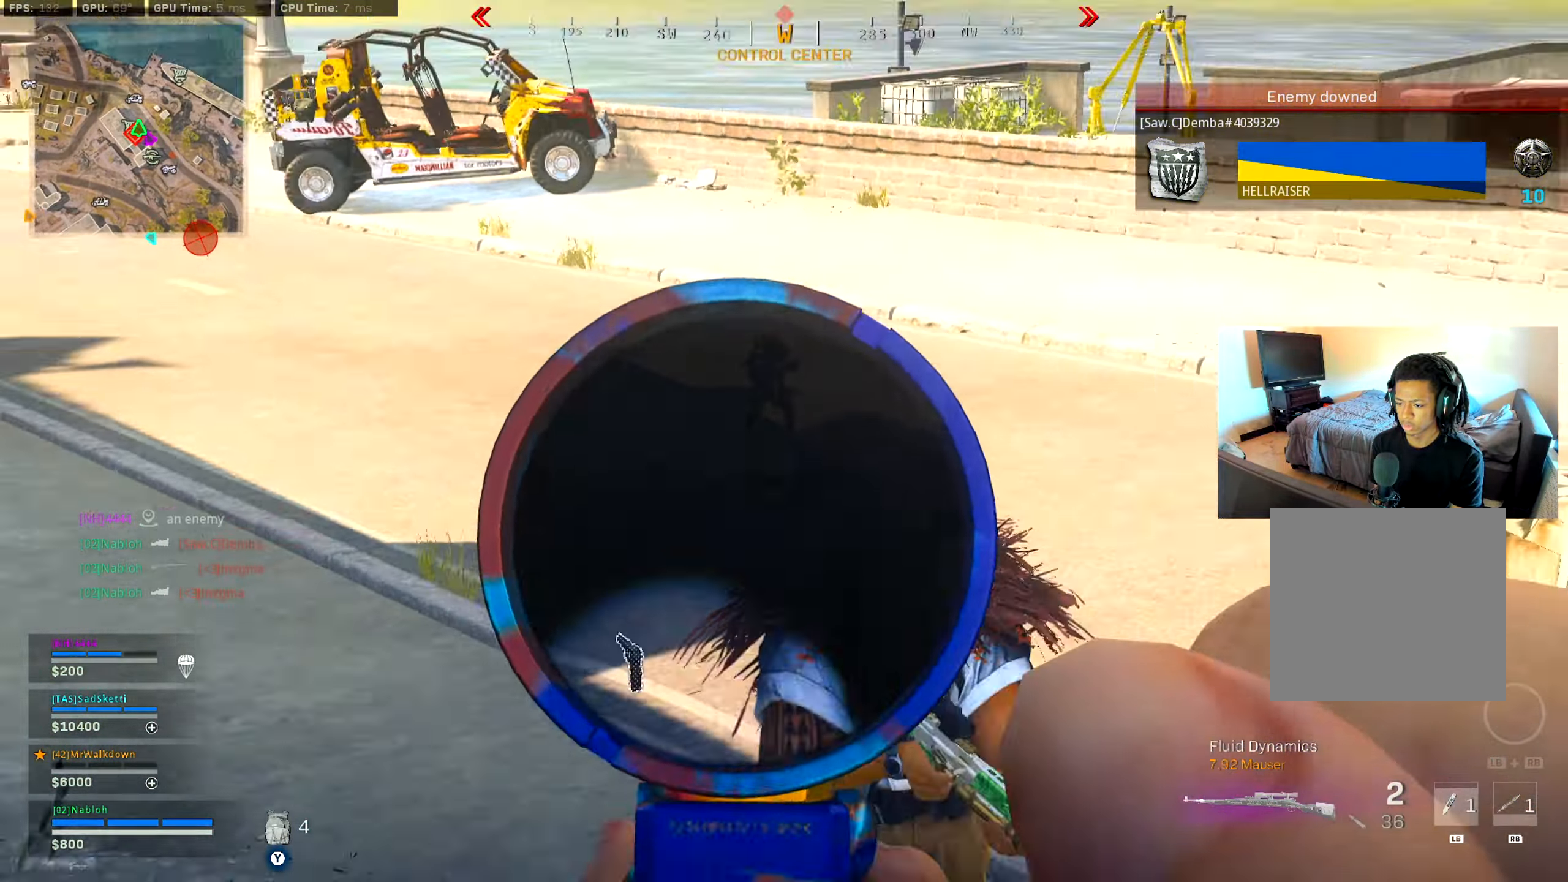
{"buttons": [], "left_stick": "down-left", "right_stick": "right", "events": [[183, "left_stick", "down-left"], [183, "right_stick", "left"], [267, "right_stick", "right"]]}
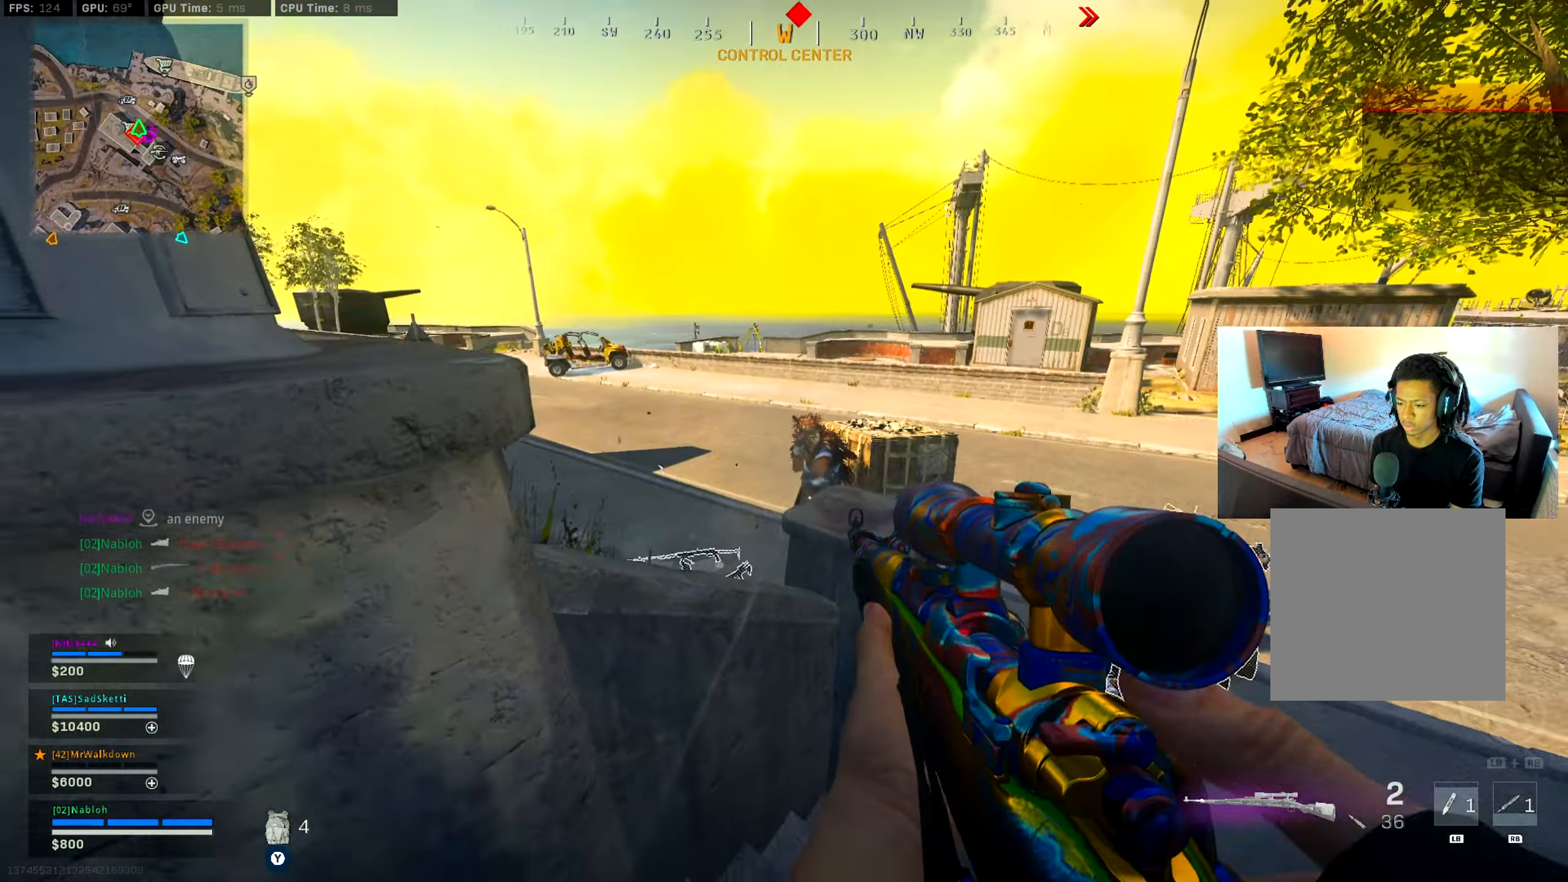
{"buttons": ["B"], "left_stick": "down-left", "right_stick": "center", "events": [[50, "L2", "down"], [100, "L2", "up"], [151, "R2", "down"], [284, "R2", "up"], [334, "right_stick", "center"], [367, "B", "down"]]}
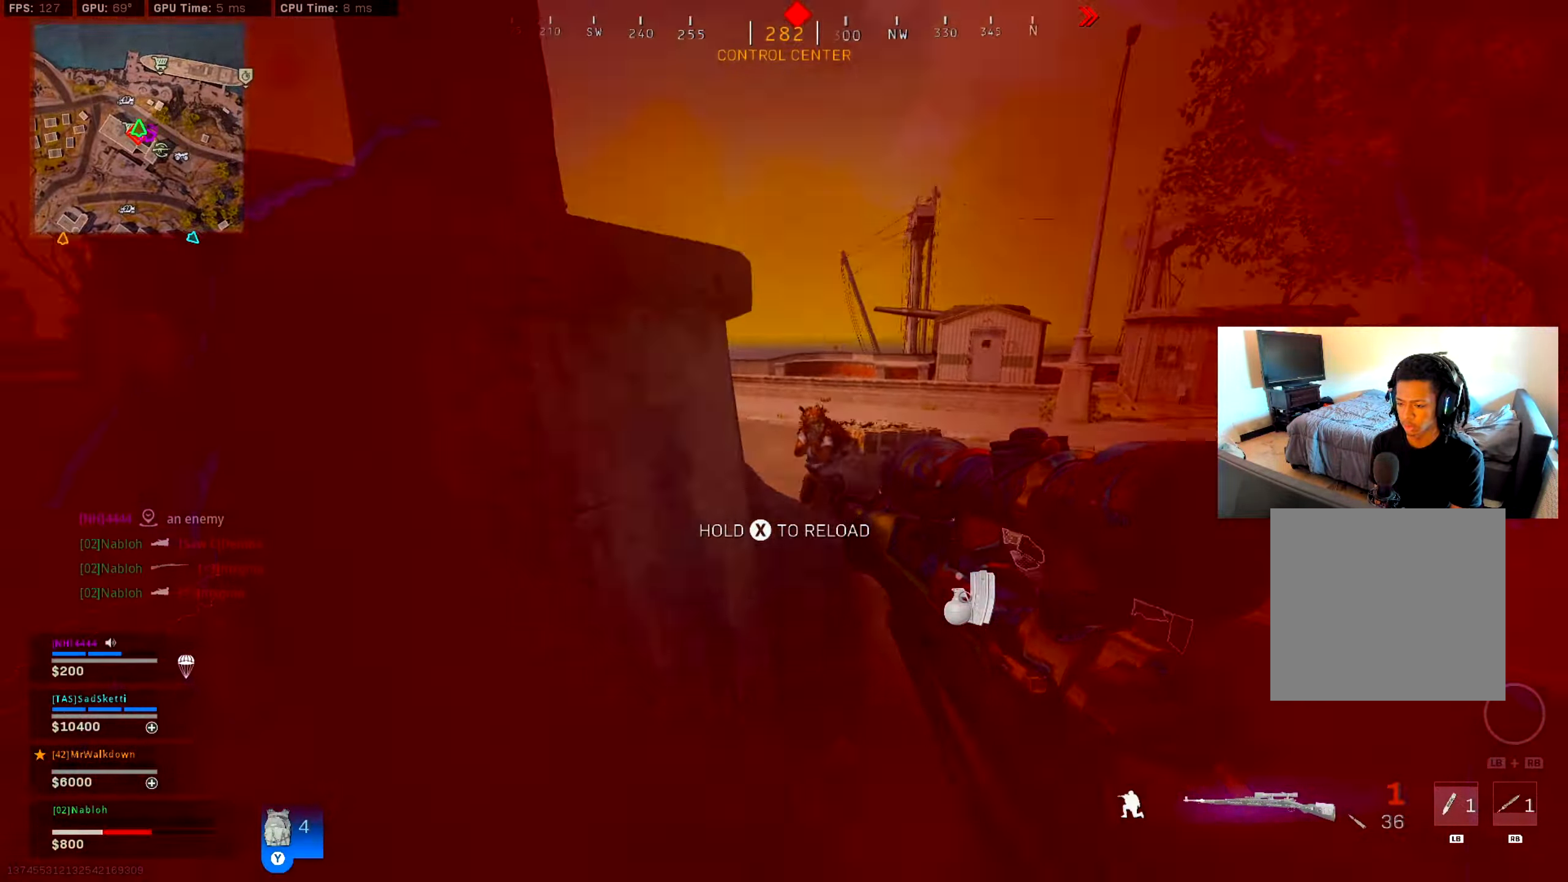
{"buttons": [], "left_stick": "down-left", "right_stick": "right", "events": [[233, "B", "up"], [367, "right_stick", "right"]]}
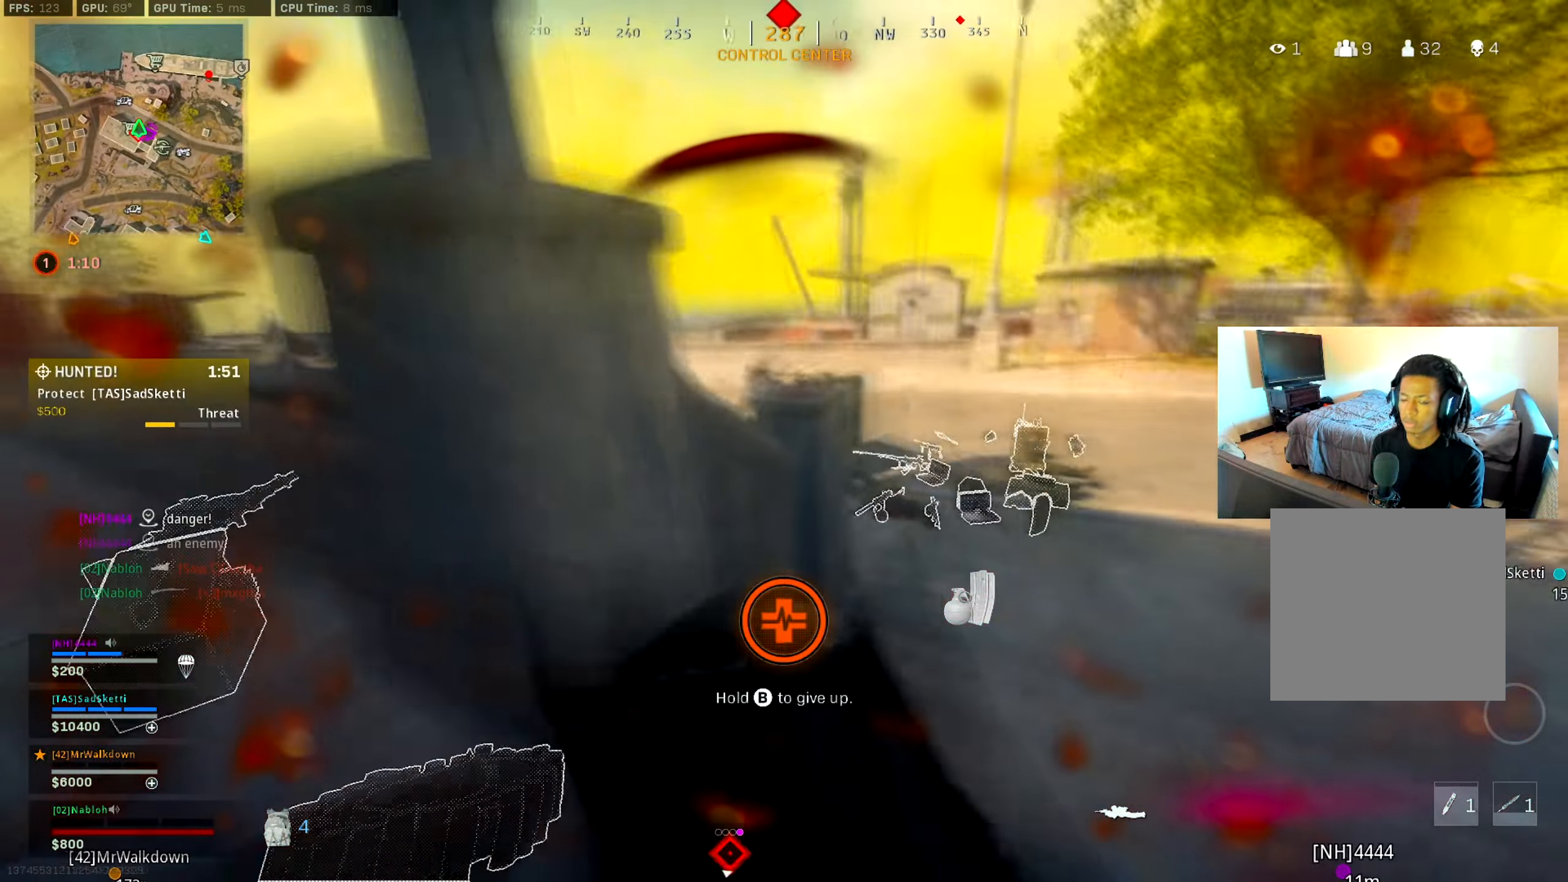
{"buttons": [], "left_stick": "down-left", "right_stick": "center", "events": [[267, "right_stick", "center"], [384, "right_stick", "right"], [468, "right_stick", "center"]]}
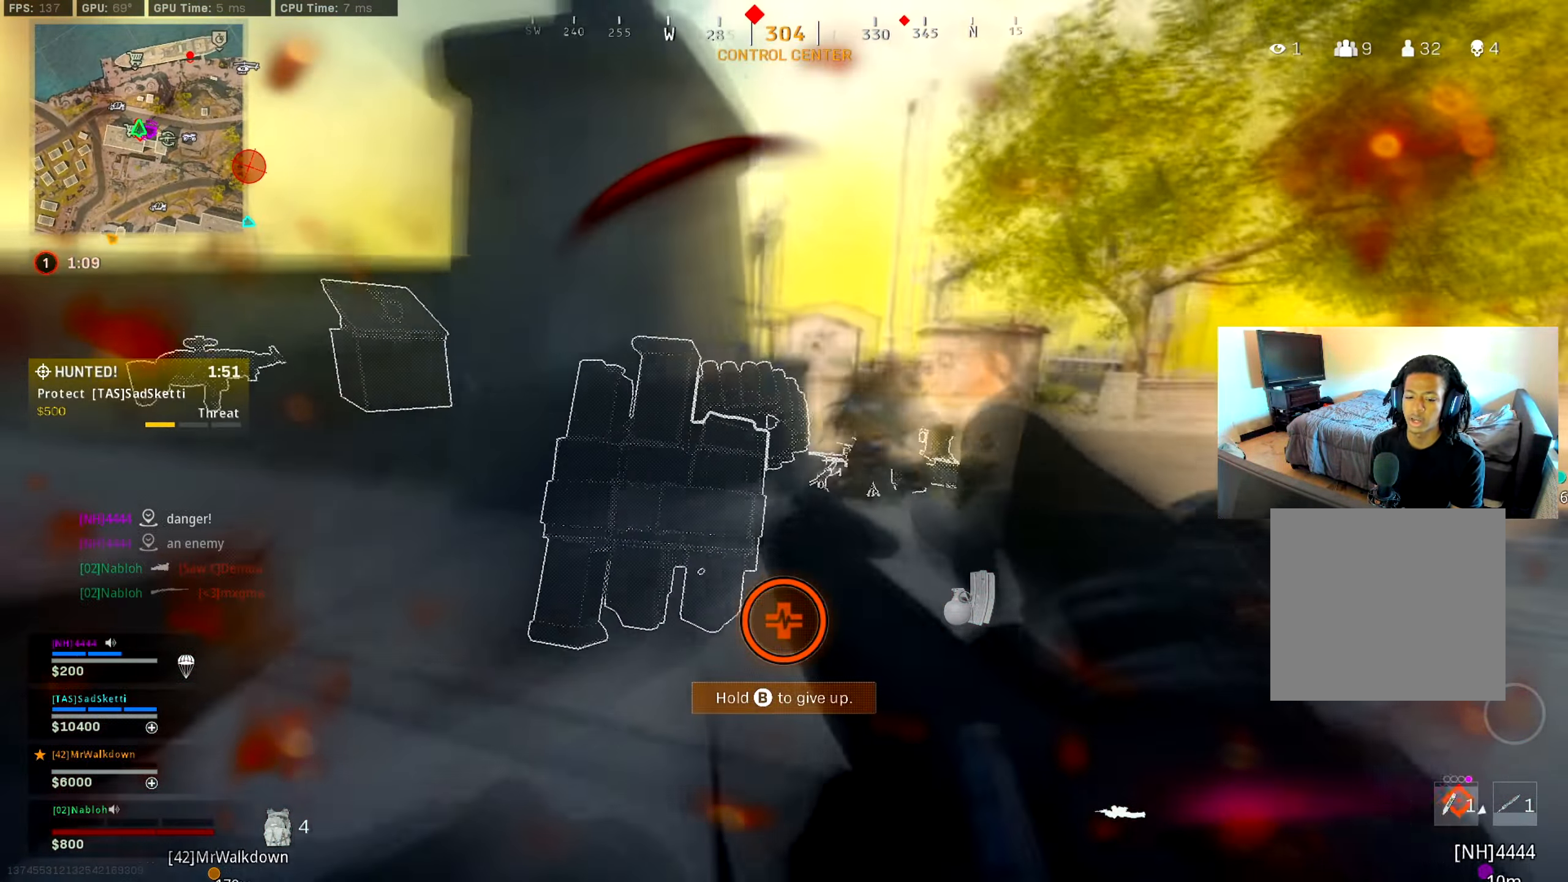
{"buttons": [], "left_stick": "down-left", "right_stick": "right", "events": [[100, "right_stick", "right"]]}
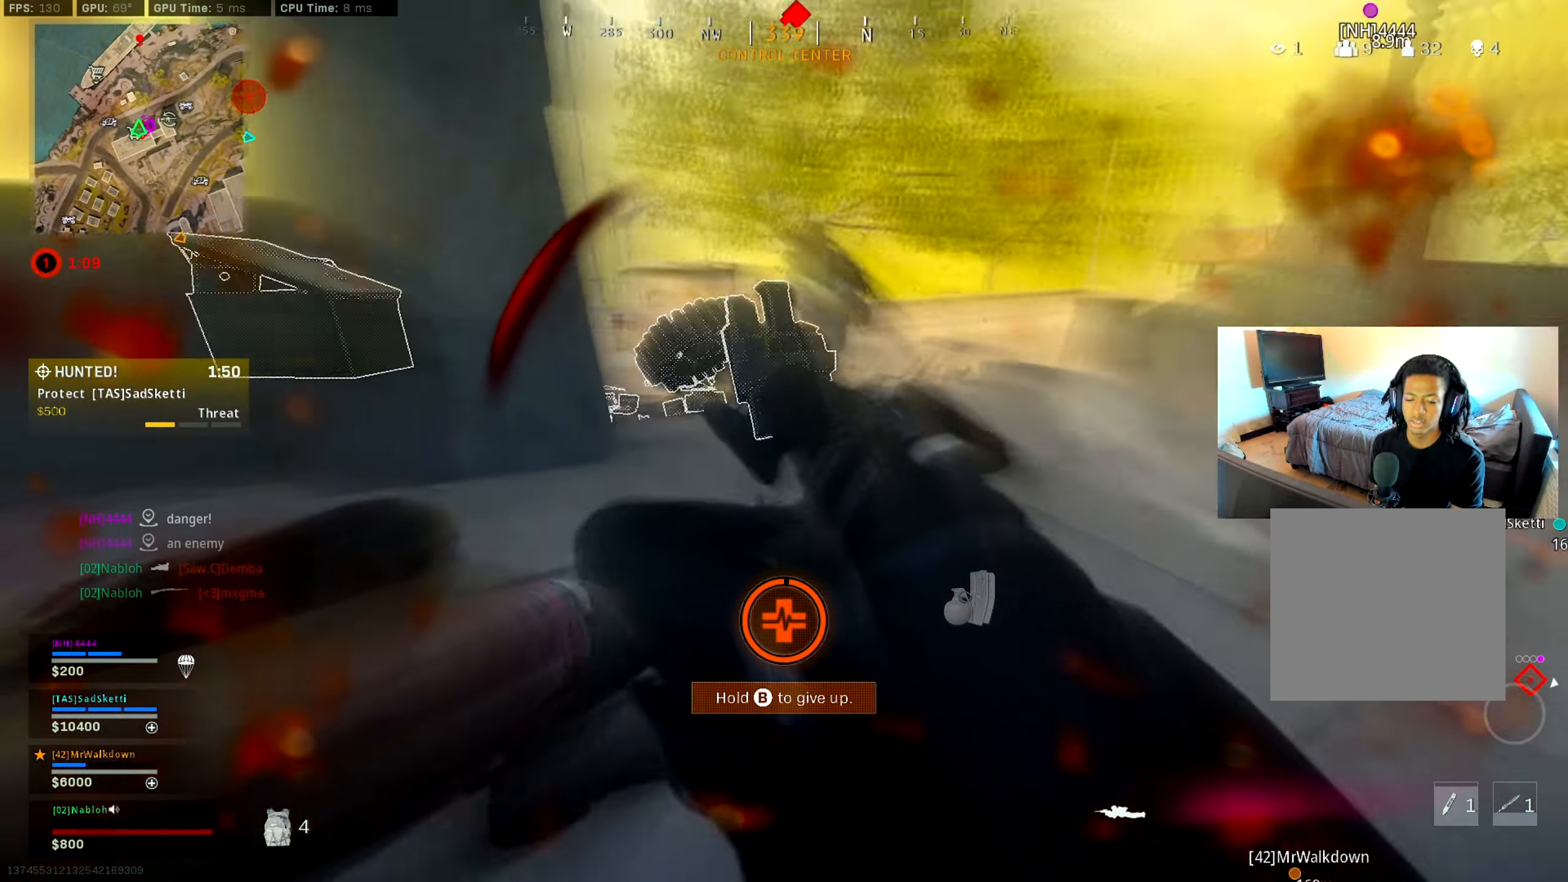
{"buttons": [], "left_stick": "down-left", "right_stick": "up-right", "events": [[84, "right_stick", "up-right"]]}
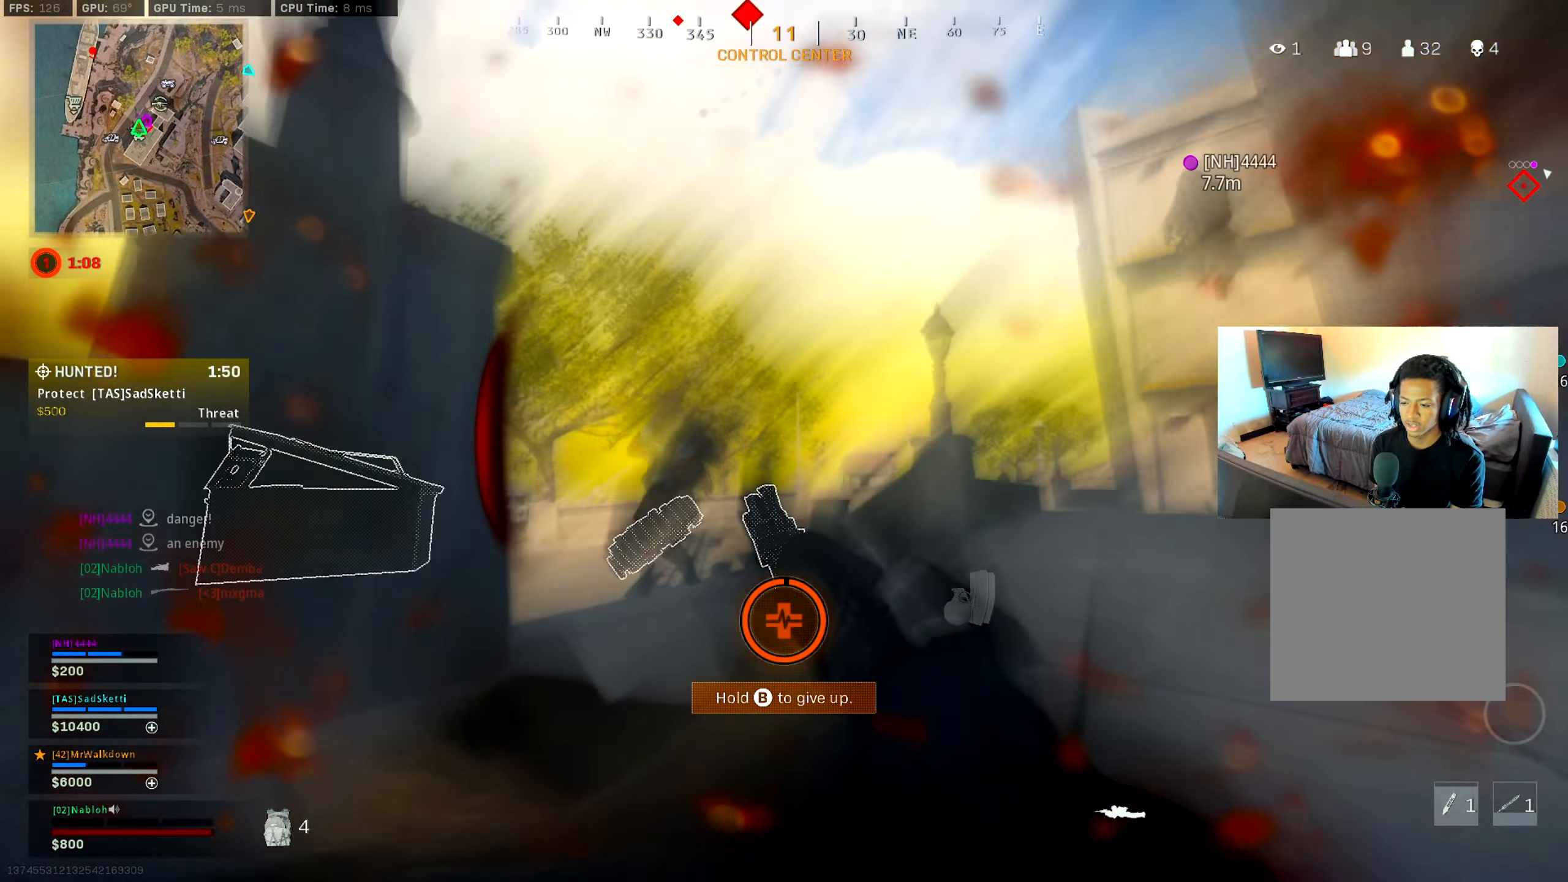
{"buttons": [], "left_stick": "up-right", "right_stick": "center", "events": [[17, "right_stick", "center"], [200, "left_stick", "center"], [233, "DPAD_UP", "down"], [334, "DPAD_UP", "up"], [417, "right_stick", "down-left"], [467, "right_stick", "center"], [500, "left_stick", "up-right"]]}
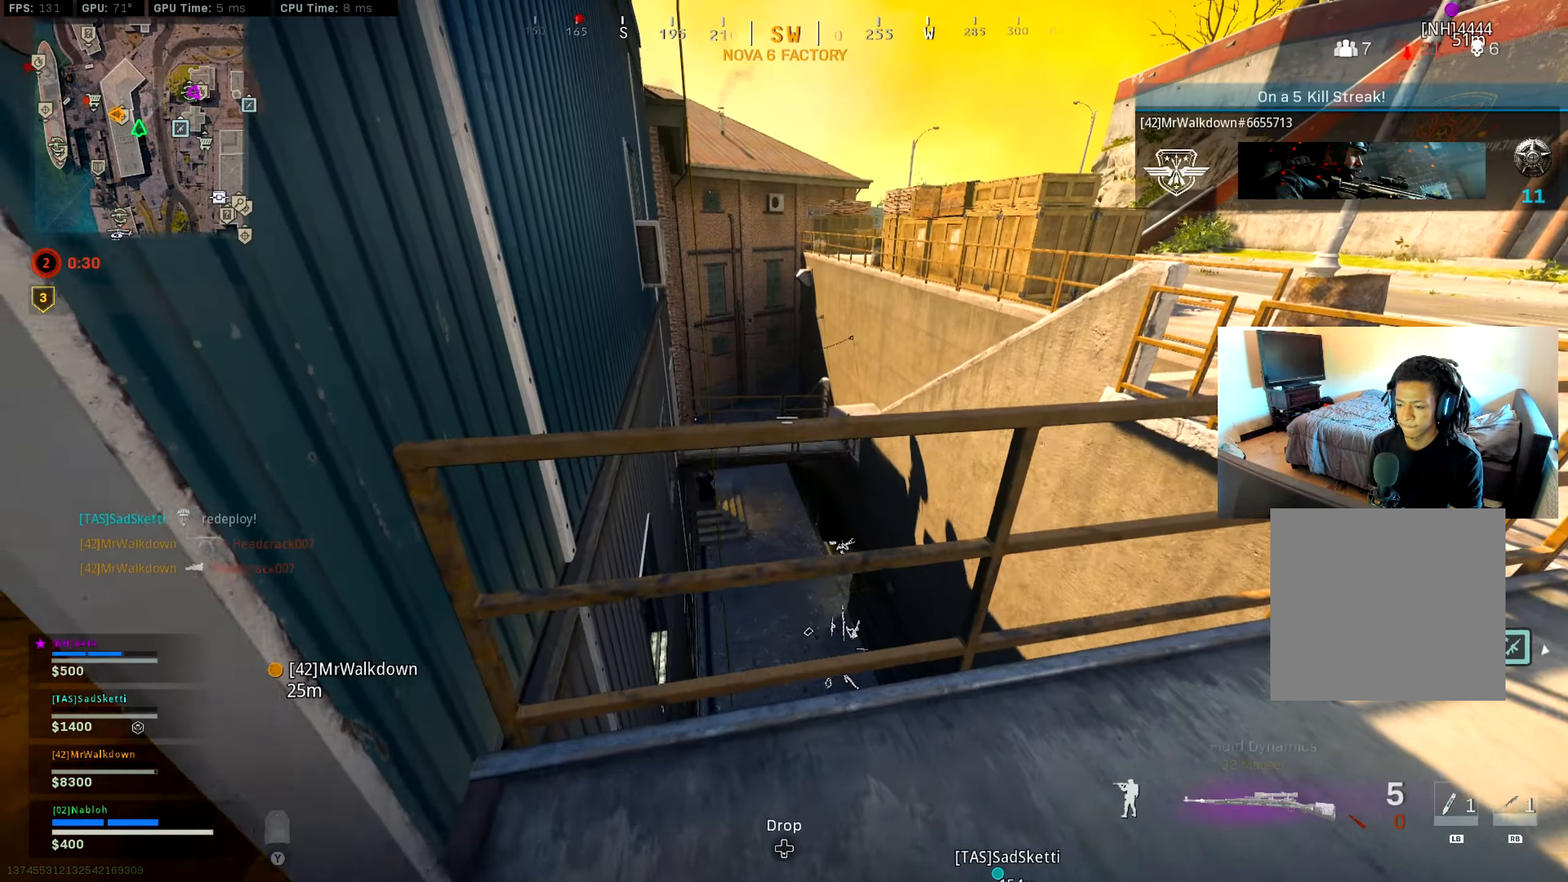
{"buttons": ["A"], "left_stick": "up", "right_stick": "center", "events": [[184, "right_stick", "down-left"], [234, "right_stick", "center"], [251, "left_stick", "right"], [401, "left_stick", "up"], [434, "A", "down"]]}
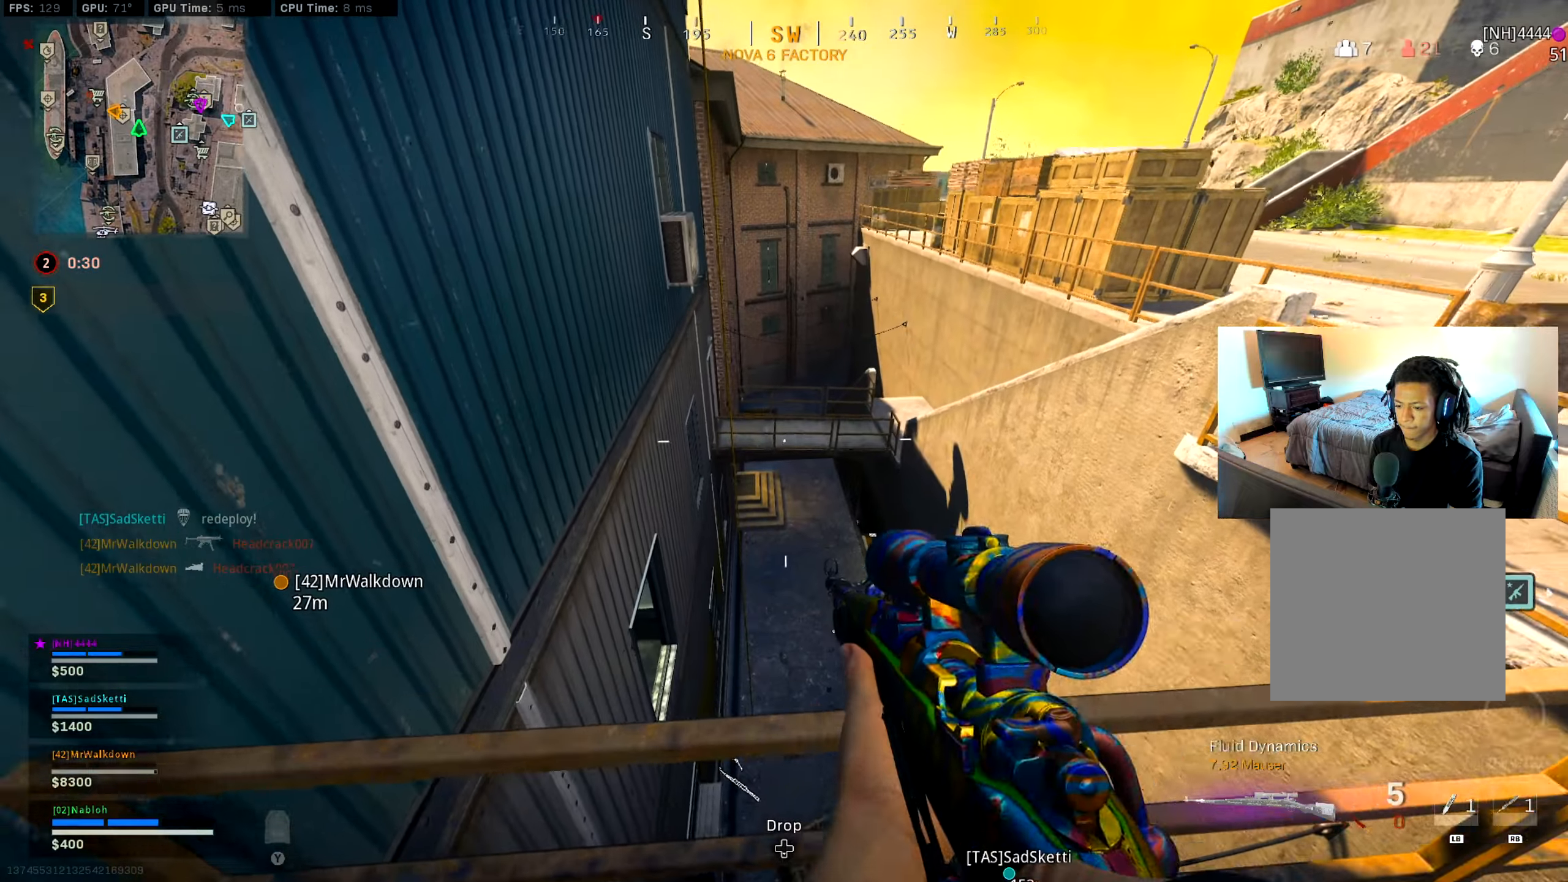
{"buttons": [], "left_stick": "up", "right_stick": "center", "events": [[50, "A", "up"], [67, "left_stick", "center"], [150, "right_stick", "down"], [184, "left_stick", "up-left"], [234, "right_stick", "center"], [300, "left_stick", "up"]]}
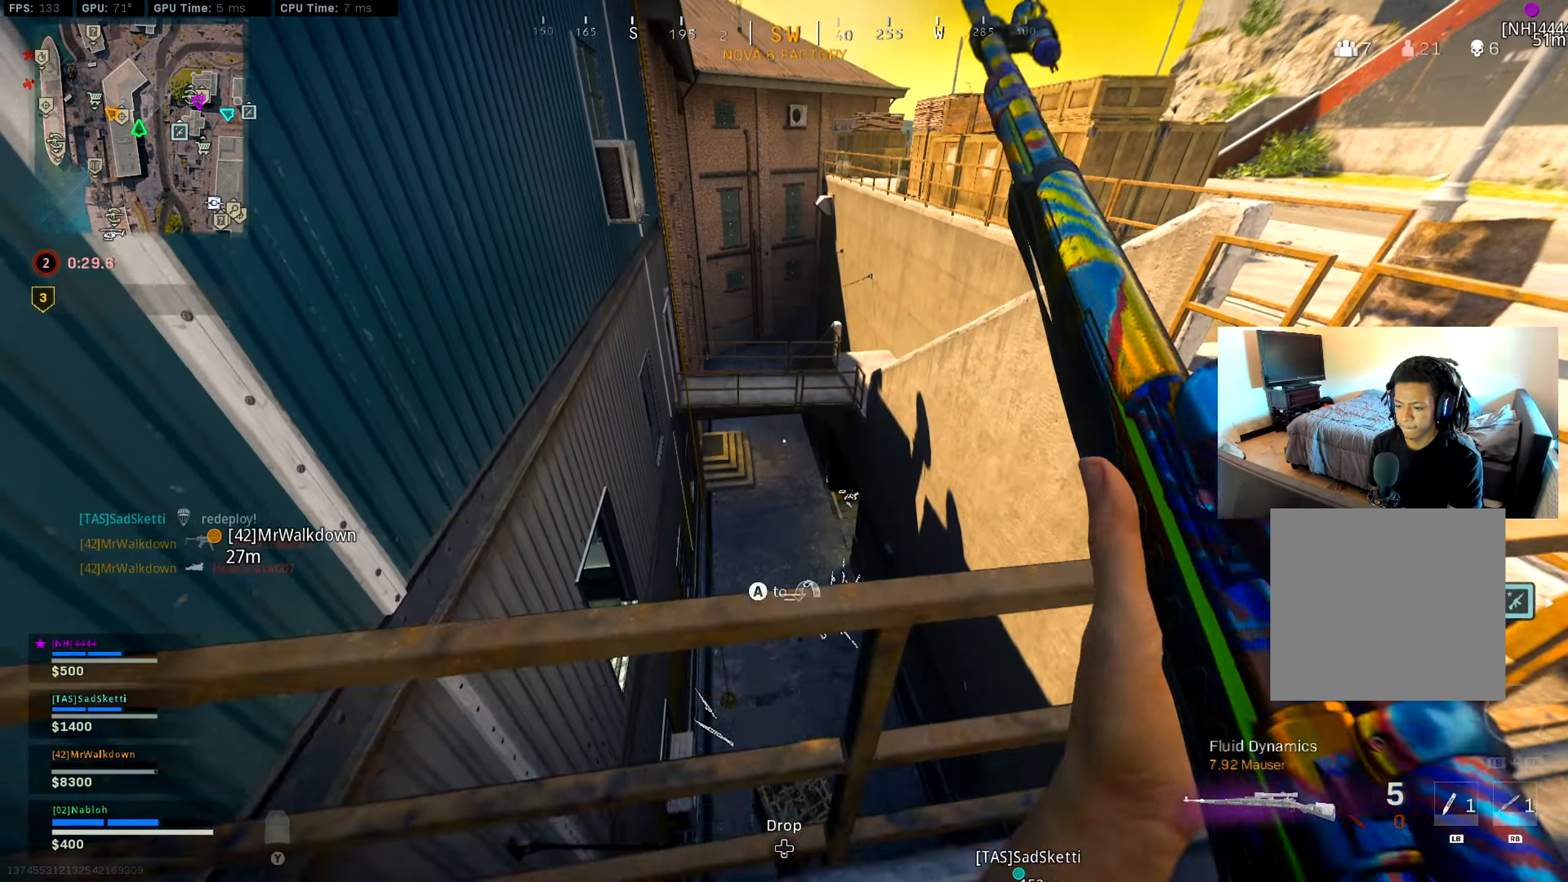
{"buttons": [], "left_stick": "up-right", "right_stick": "center", "events": [[116, "left_stick", "up-right"]]}
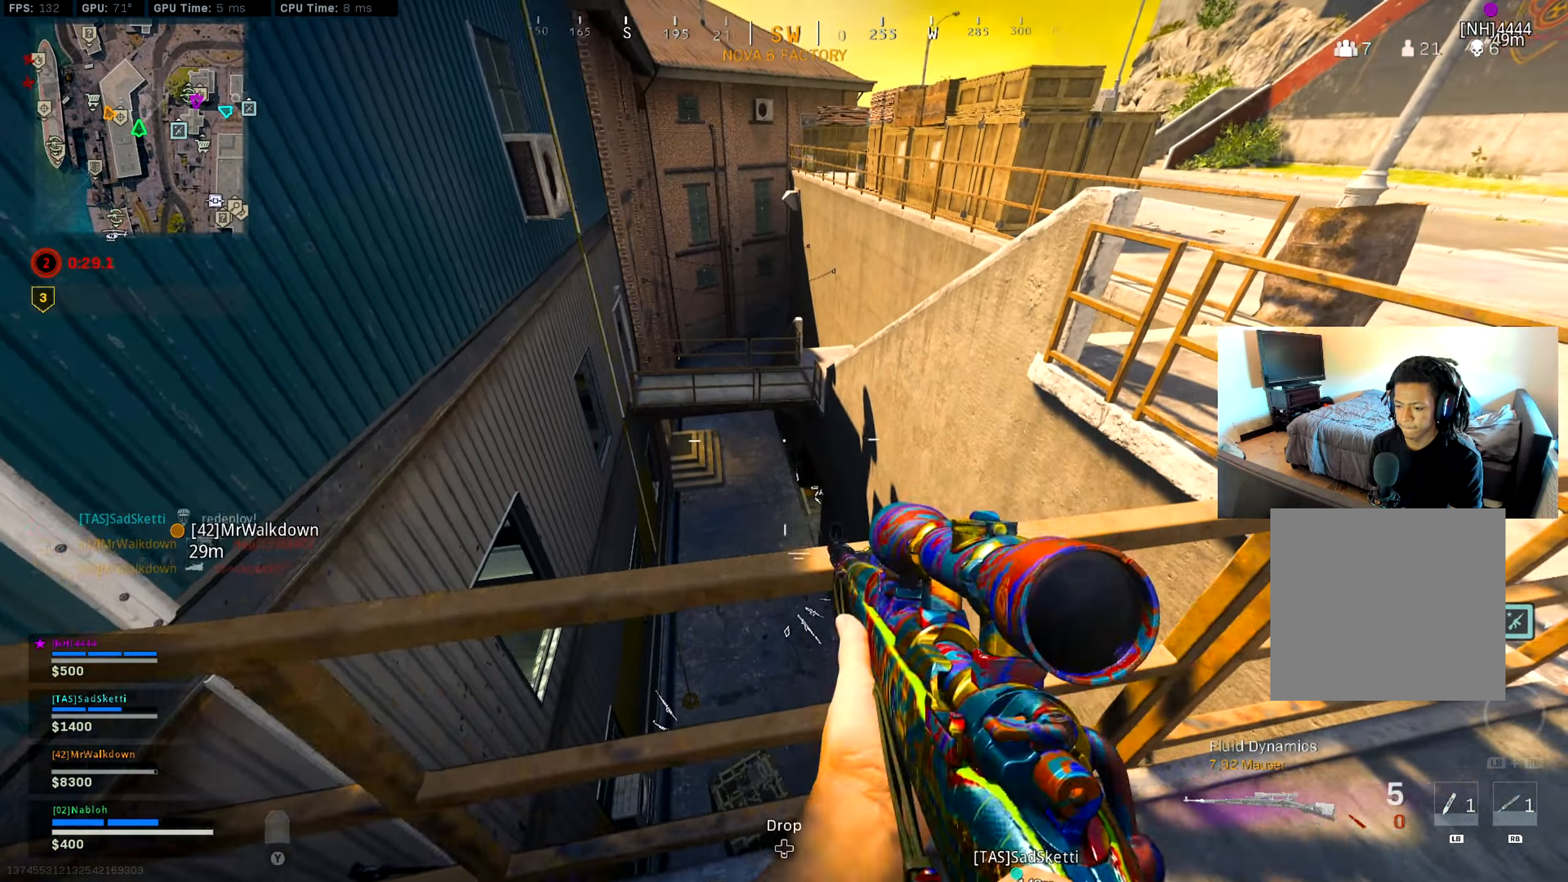
{"buttons": [], "left_stick": "left", "right_stick": "down-left", "events": [[50, "A", "down"], [117, "left_stick", "up-left"], [134, "A", "up"], [317, "left_stick", "left"], [334, "right_stick", "down-left"]]}
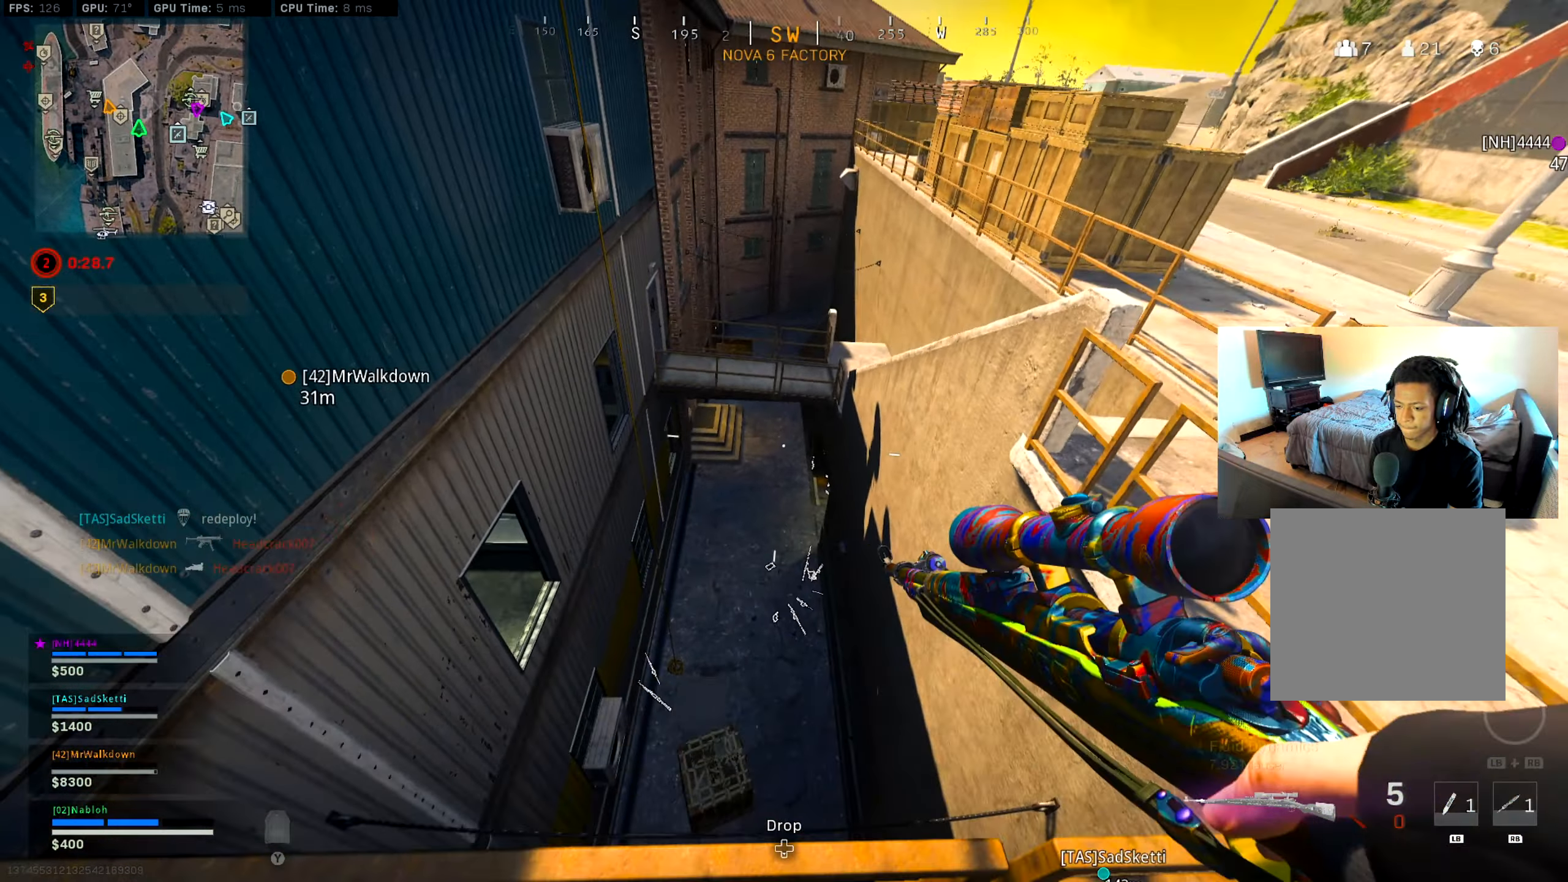
{"buttons": [], "left_stick": "down-left", "right_stick": "center", "events": [[17, "left_stick", "down-left"], [317, "right_stick", "center"]]}
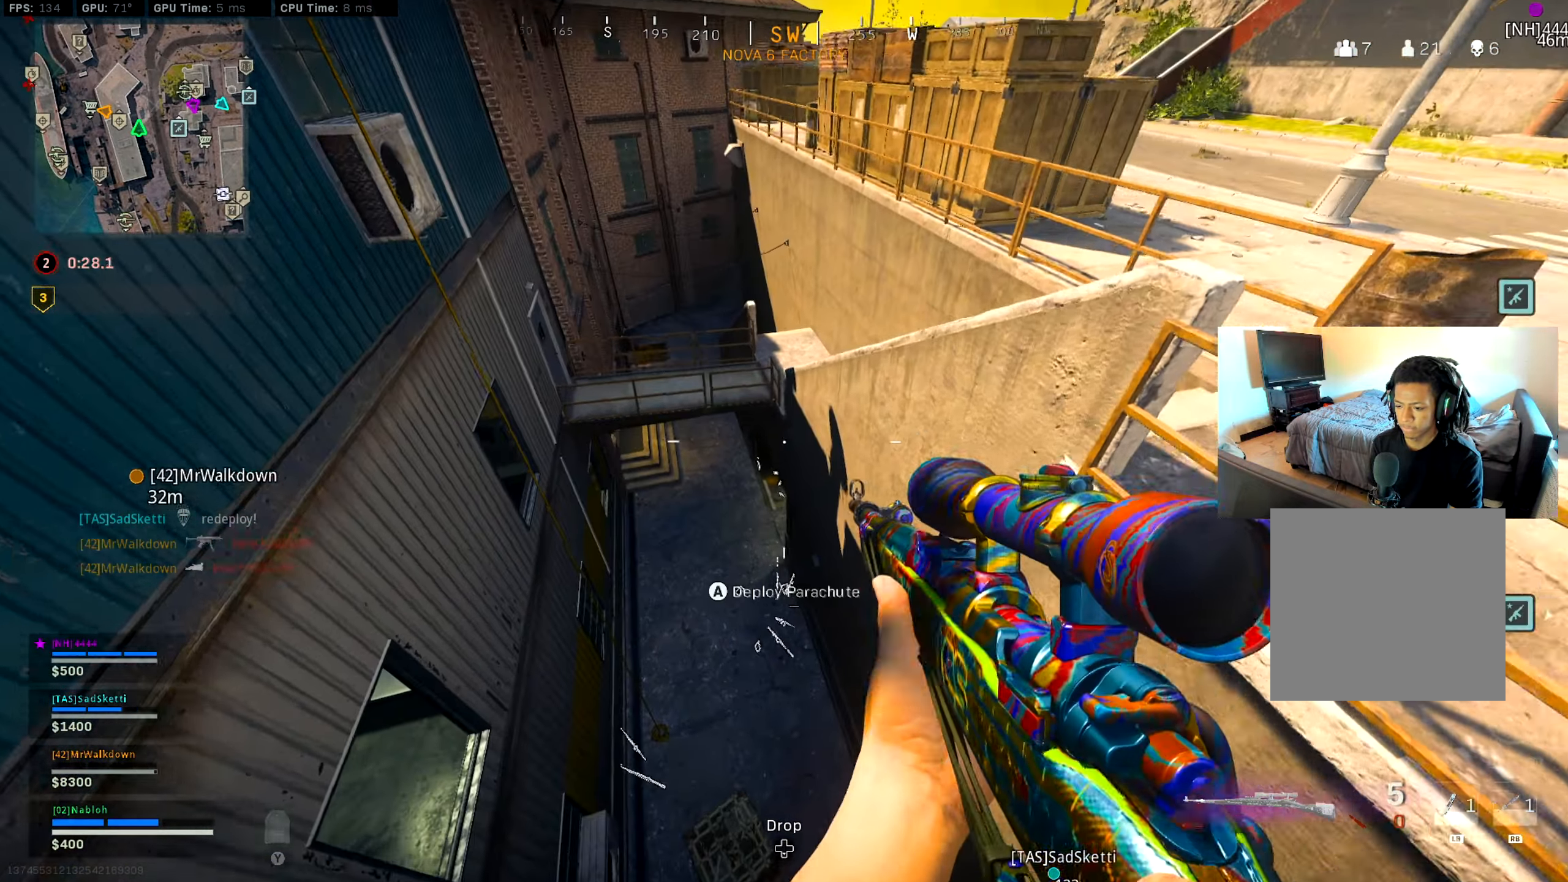
{"buttons": ["L2", "L3"], "left_stick": "down", "right_stick": "up", "events": [[34, "left_stick", "right"], [34, "right_stick", "right"], [84, "right_stick", "center"], [134, "L2", "down"], [251, "right_stick", "up"], [267, "left_stick", "down-left"], [384, "left_stick", "down"], [401, "right_stick", "center"], [484, "L3", "down"], [484, "right_stick", "up"]]}